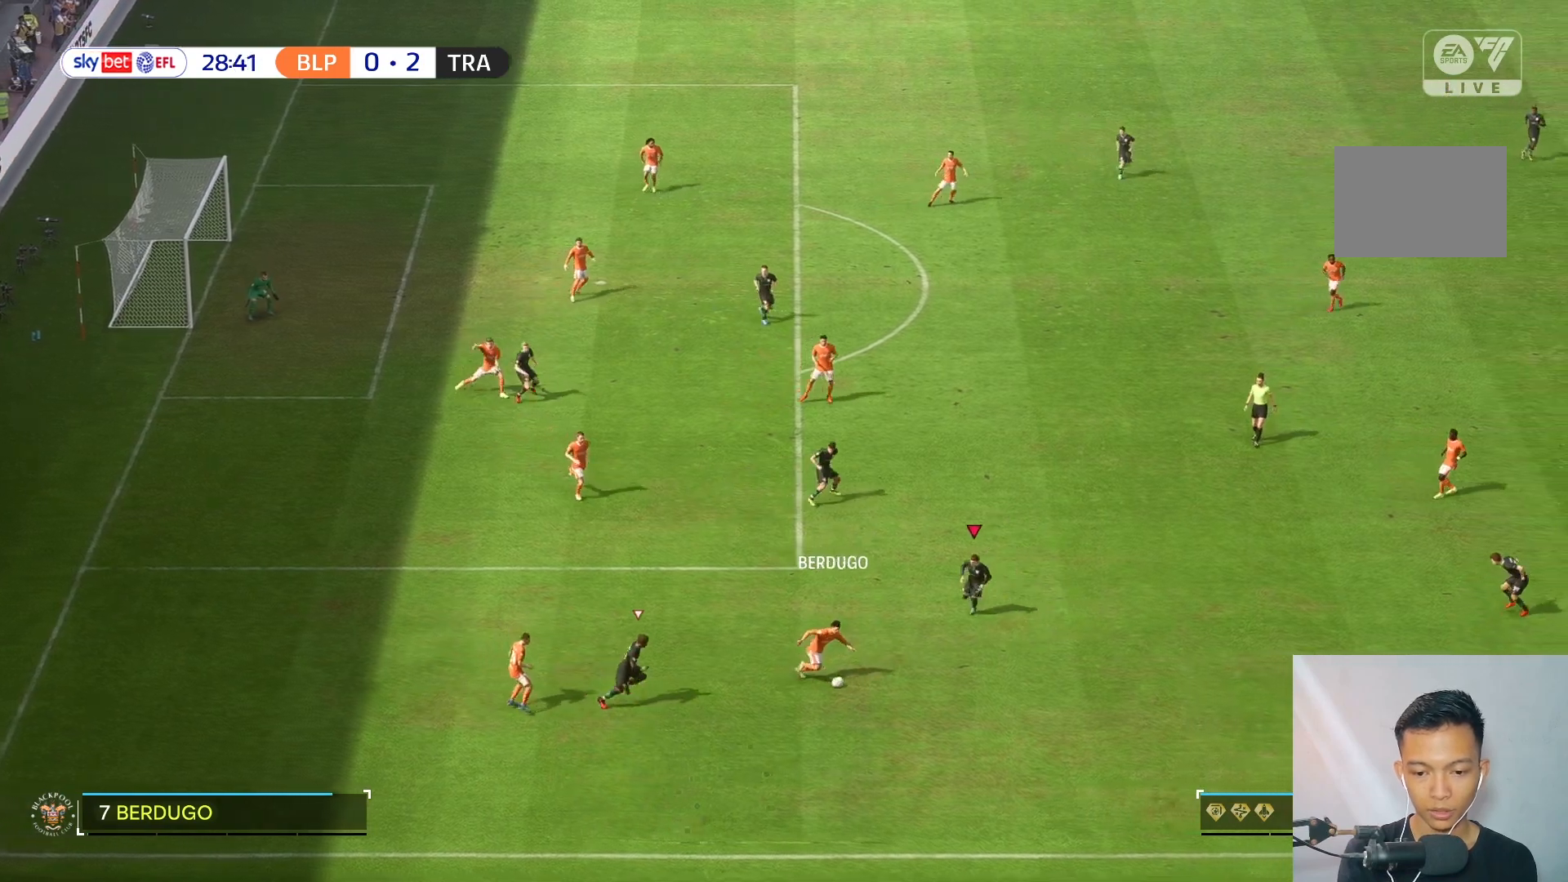
Gameplay with a controller (Xbox layout); each line is a JSON object with the inputs held at the frame after it. "events" lists button and stick changes between this image and that frame as [ms after this image, input, new state], when the widget could be followed in between. Not read: L3 R3.
{"buttons": [], "left_stick": "down", "right_stick": "center", "events": []}
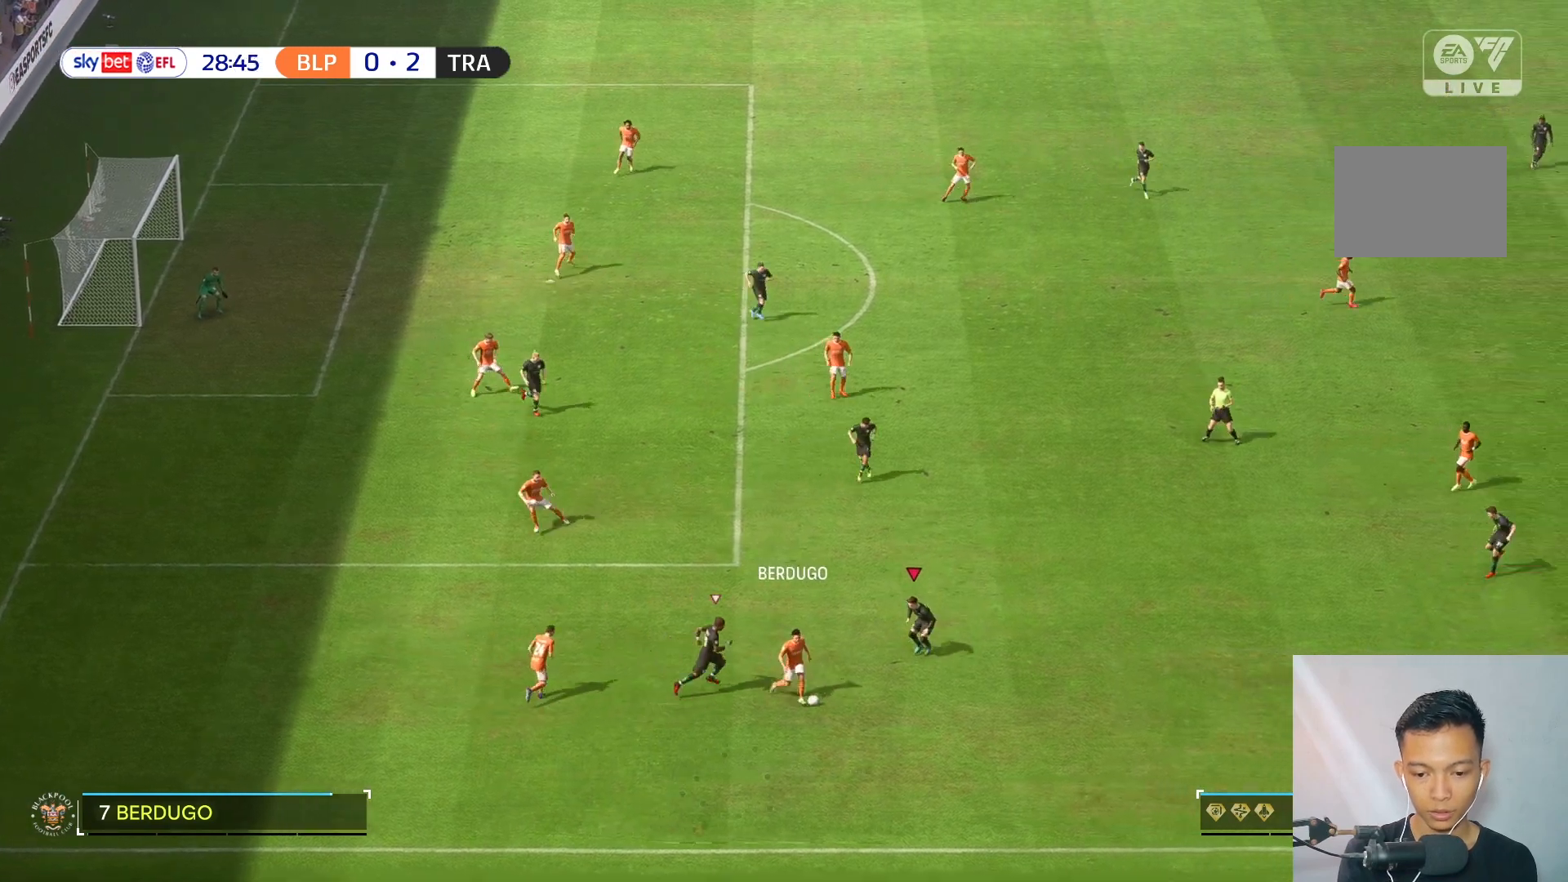
{"buttons": [], "left_stick": "down-right", "right_stick": "center", "events": [[433, "left_stick", "down-right"]]}
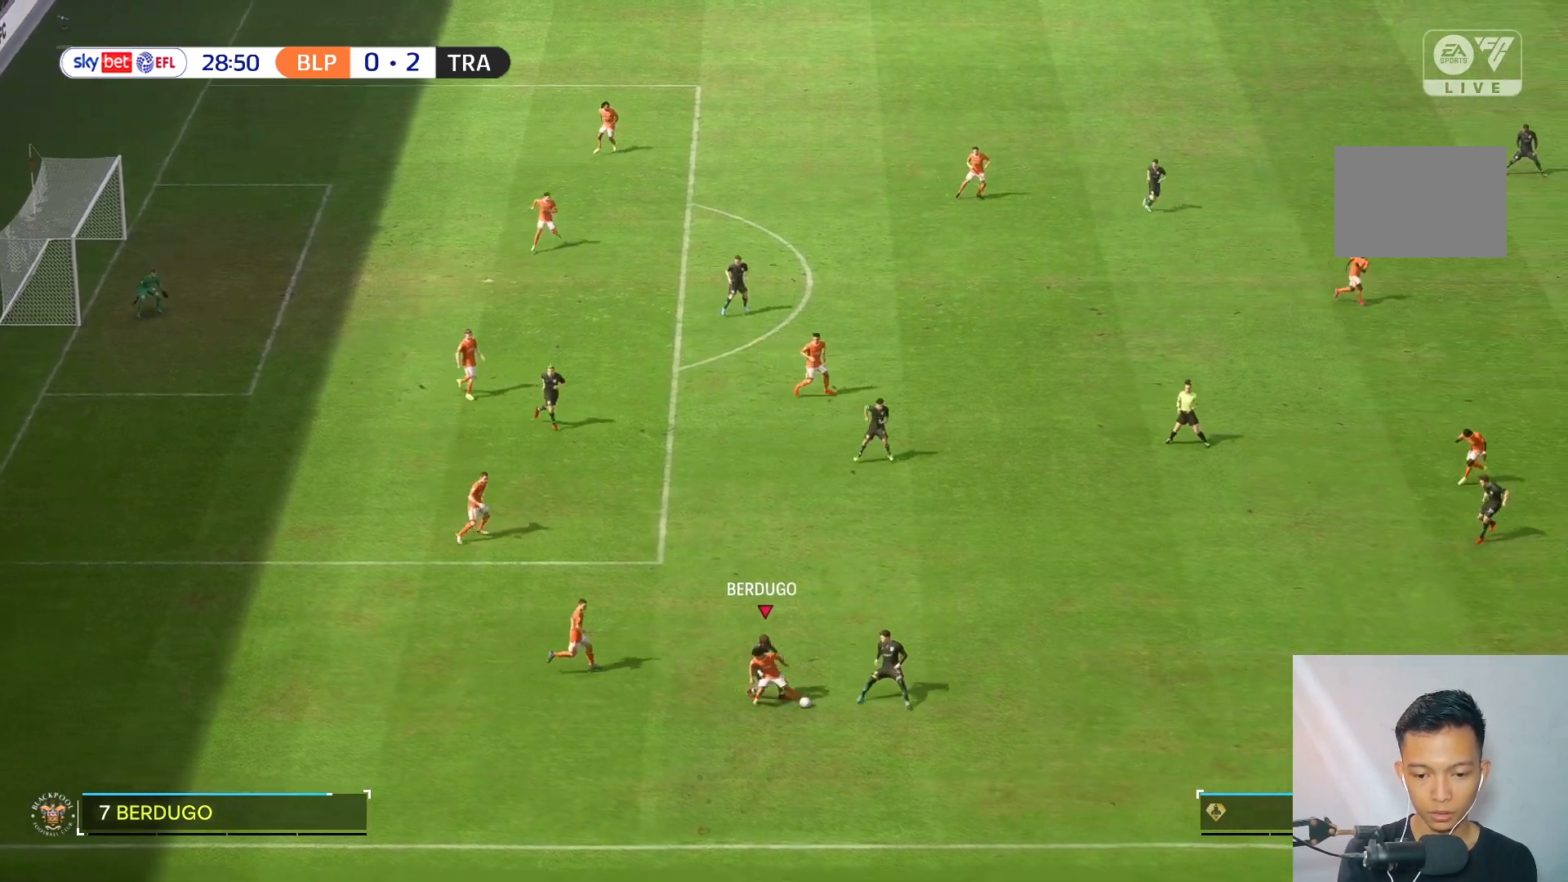
{"buttons": [], "left_stick": "down-right", "right_stick": "center", "events": [[300, "left_stick", "down"], [500, "left_stick", "down-right"]]}
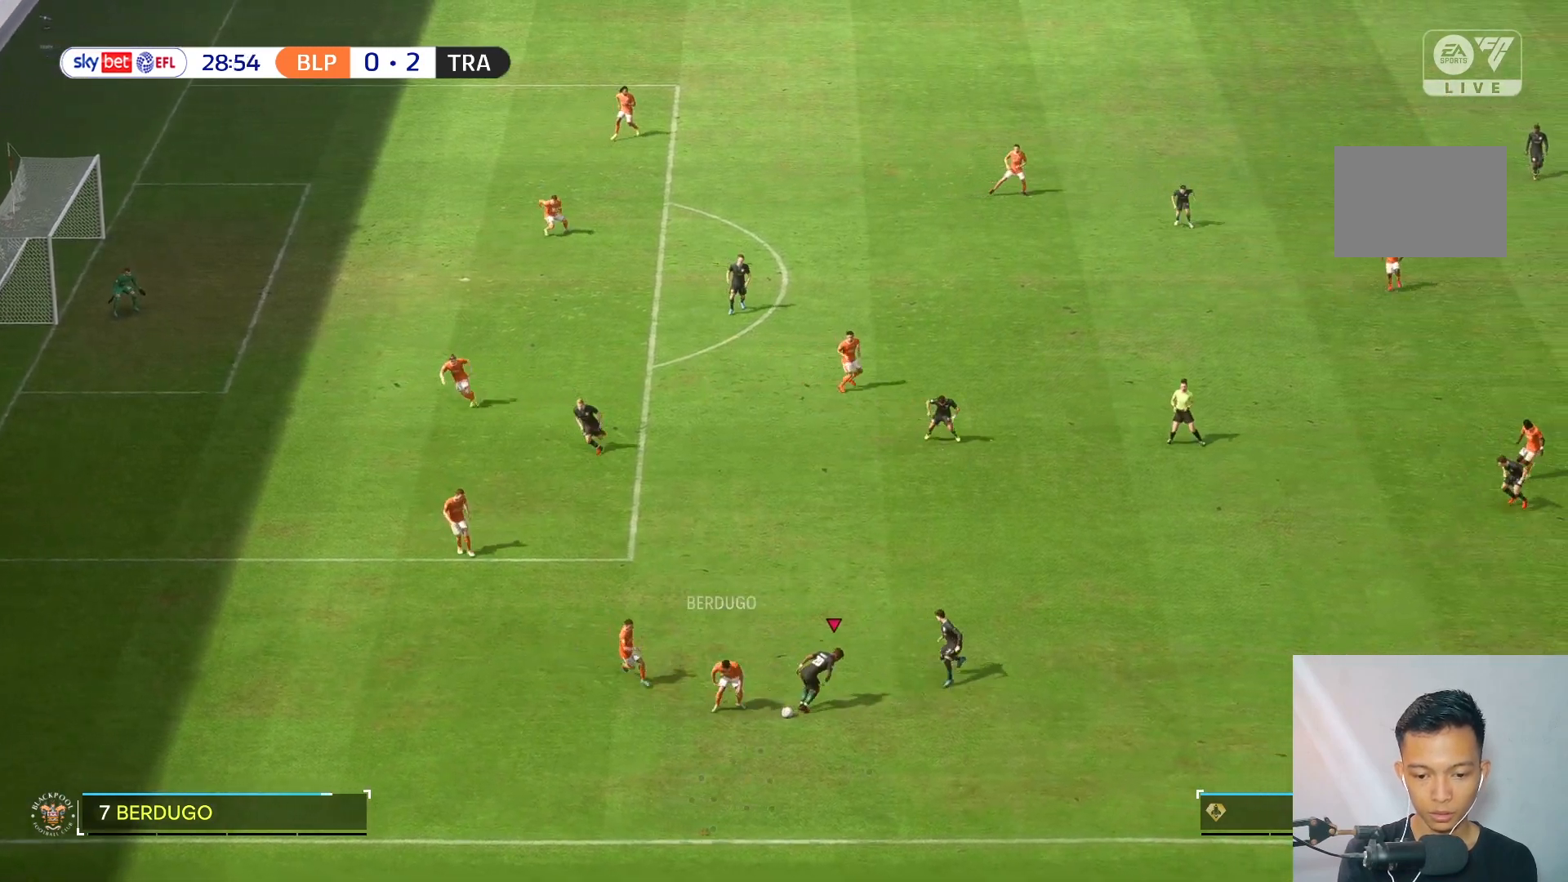
{"buttons": [], "left_stick": "up-right", "right_stick": "center", "events": [[133, "left_stick", "up-right"], [267, "left_stick", "up-left"], [433, "left_stick", "down"], [500, "left_stick", "up-right"]]}
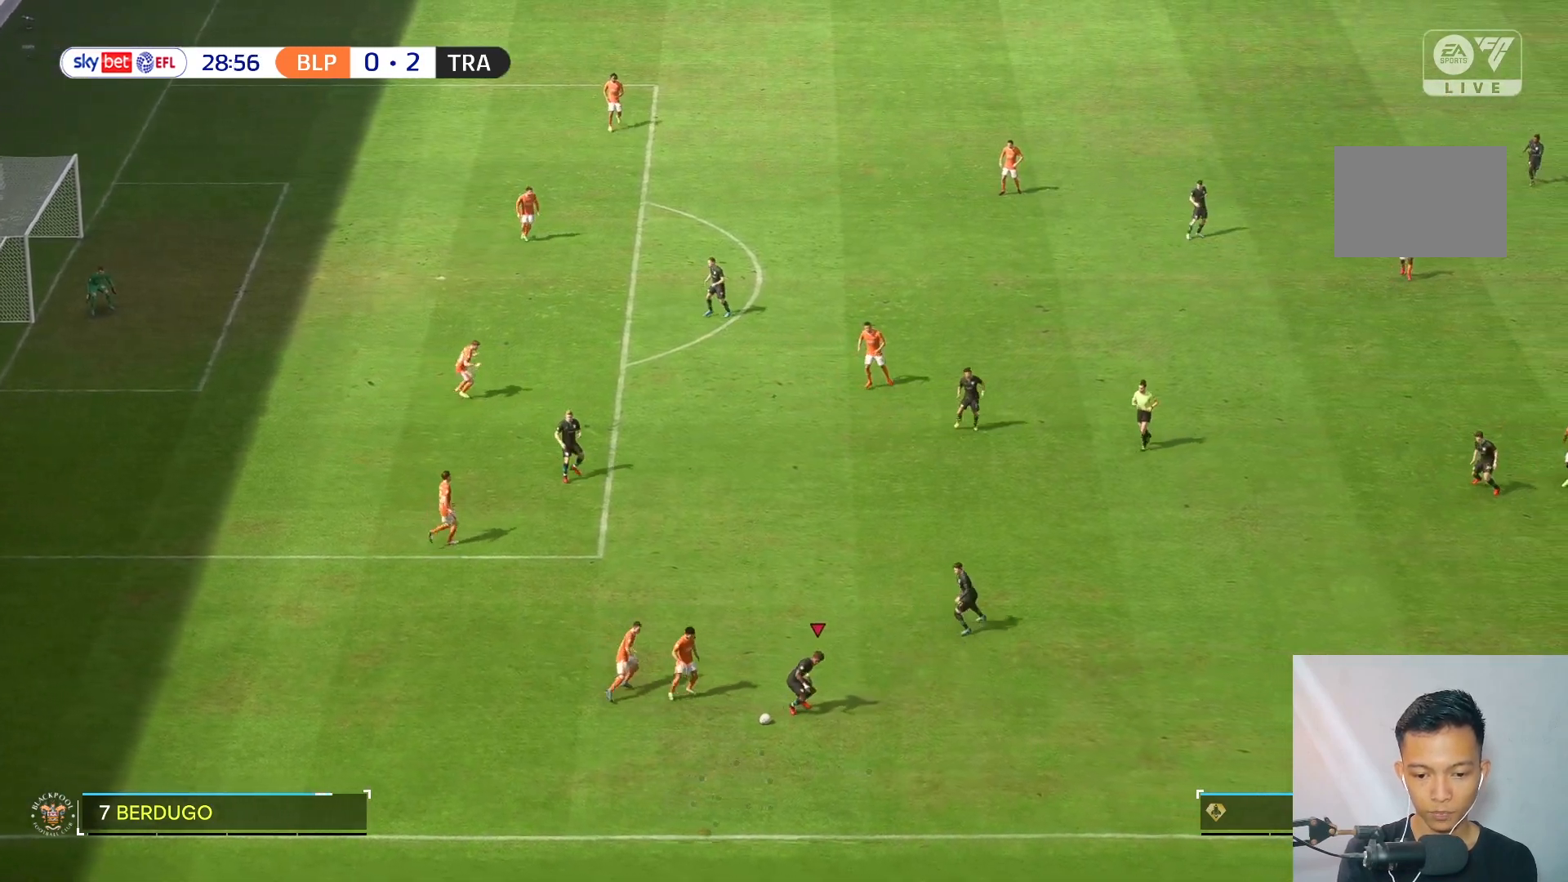
{"buttons": [], "left_stick": "center", "right_stick": "center", "events": [[450, "left_stick", "center"]]}
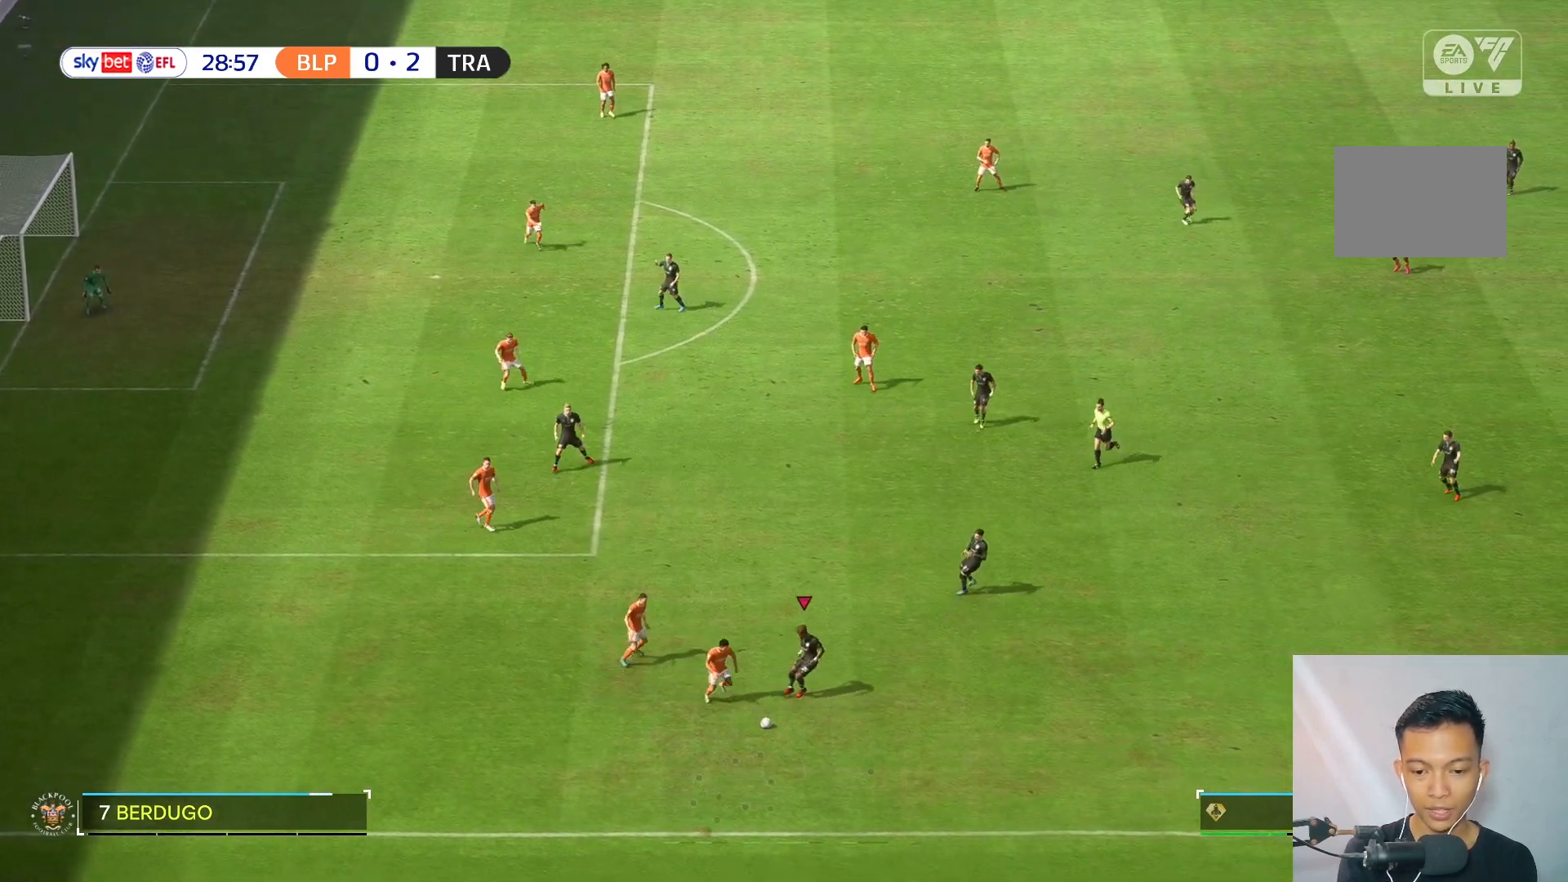
{"buttons": [], "left_stick": "down-right", "right_stick": "center", "events": [[217, "left_stick", "down-right"], [233, "R2", "down"], [317, "R2", "up"]]}
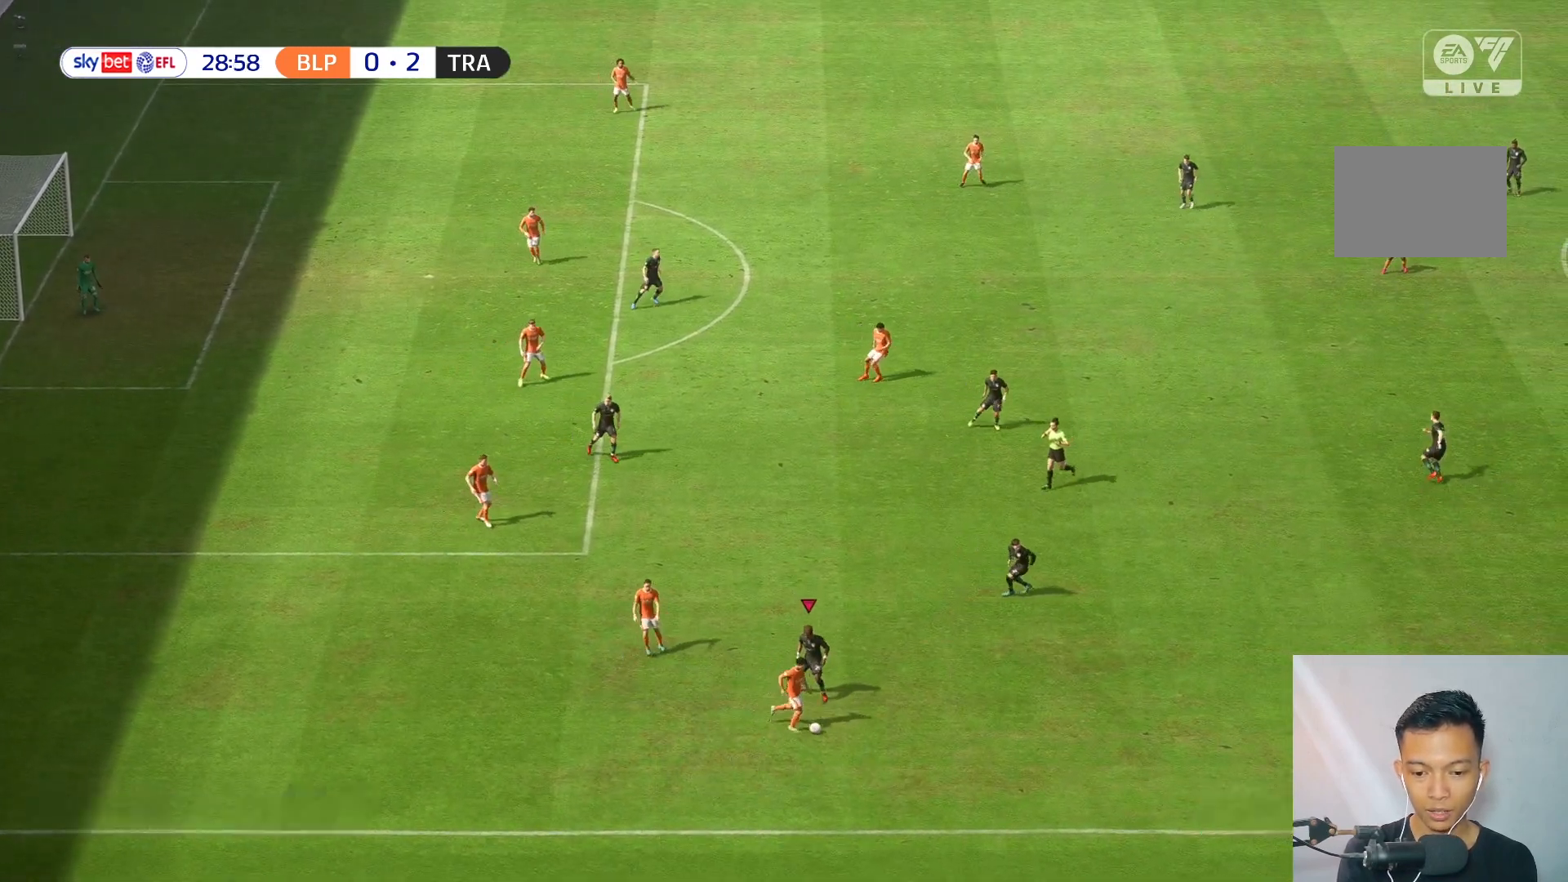
{"buttons": [], "left_stick": "center", "right_stick": "center", "events": [[433, "left_stick", "center"]]}
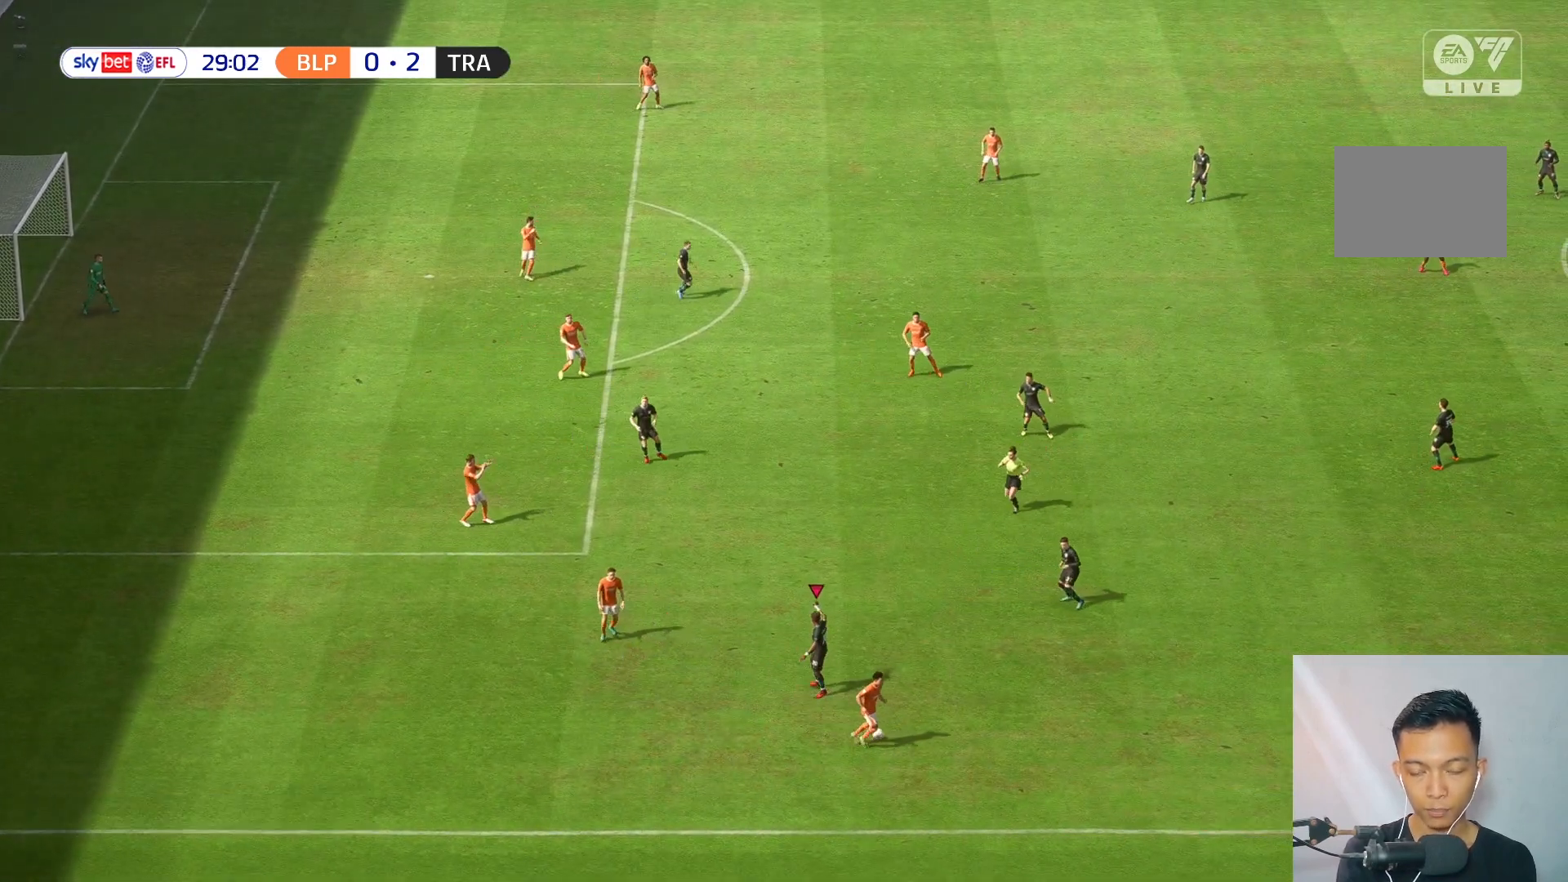
{"buttons": [], "left_stick": "center", "right_stick": "center", "events": []}
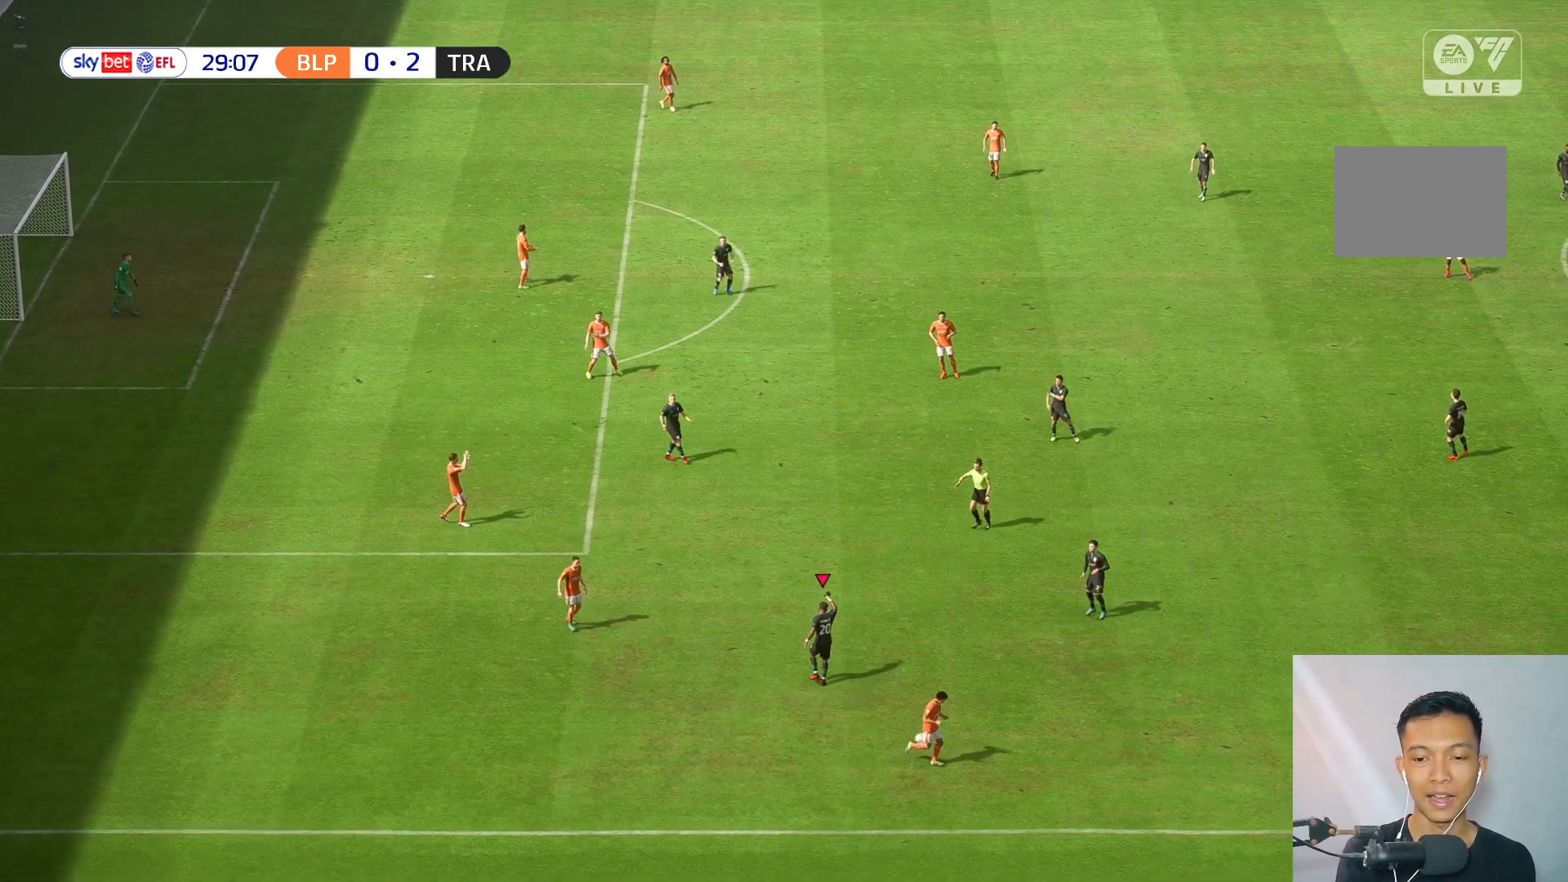
{"buttons": [], "left_stick": "center", "right_stick": "center", "events": []}
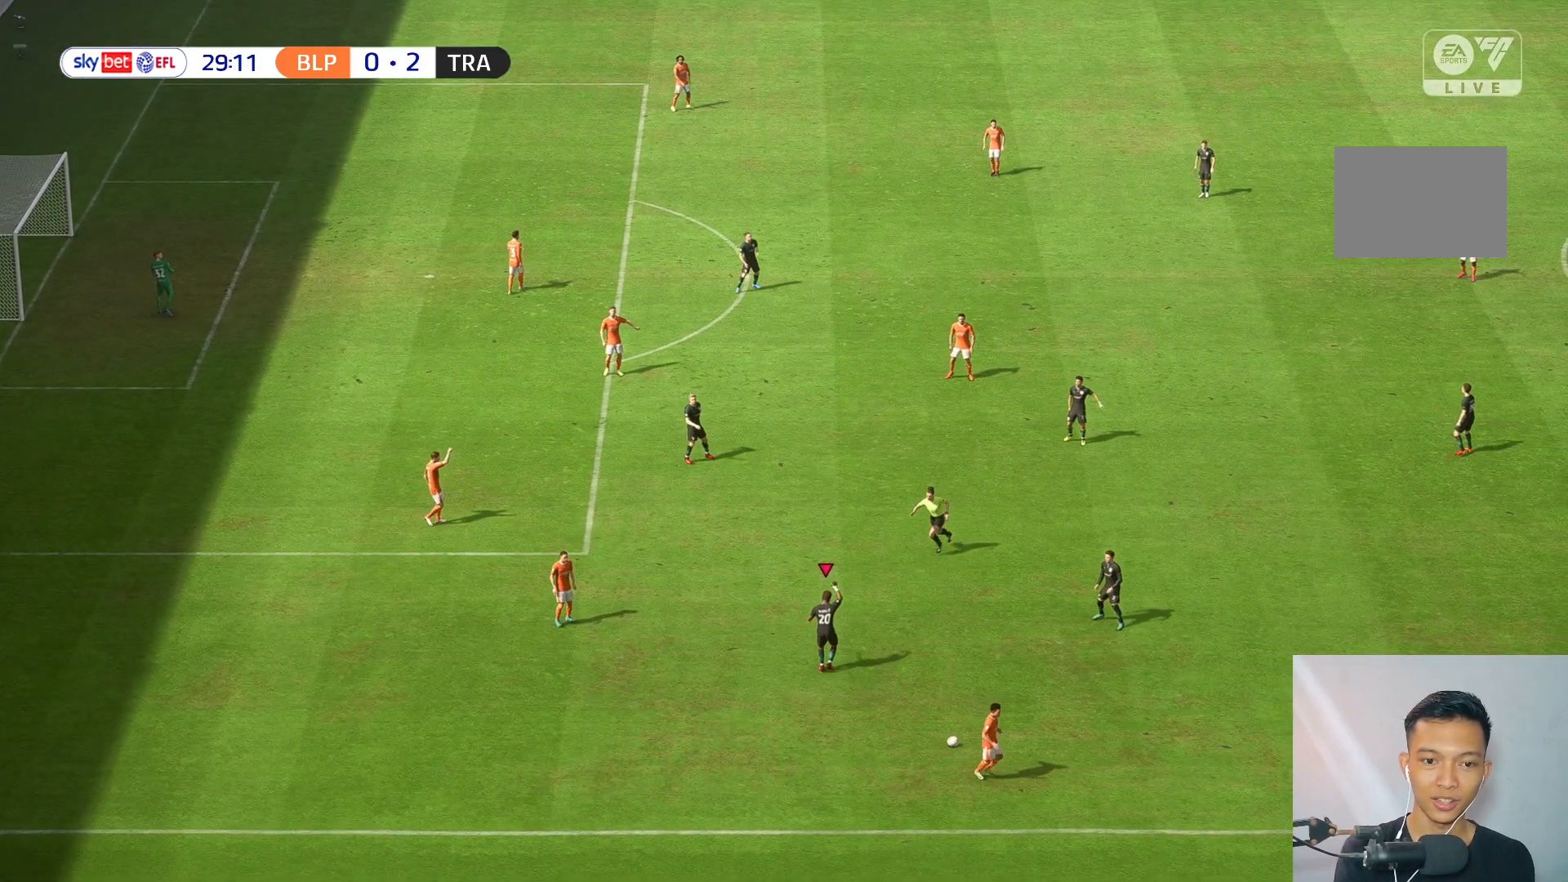
{"buttons": [], "left_stick": "center", "right_stick": "center", "events": []}
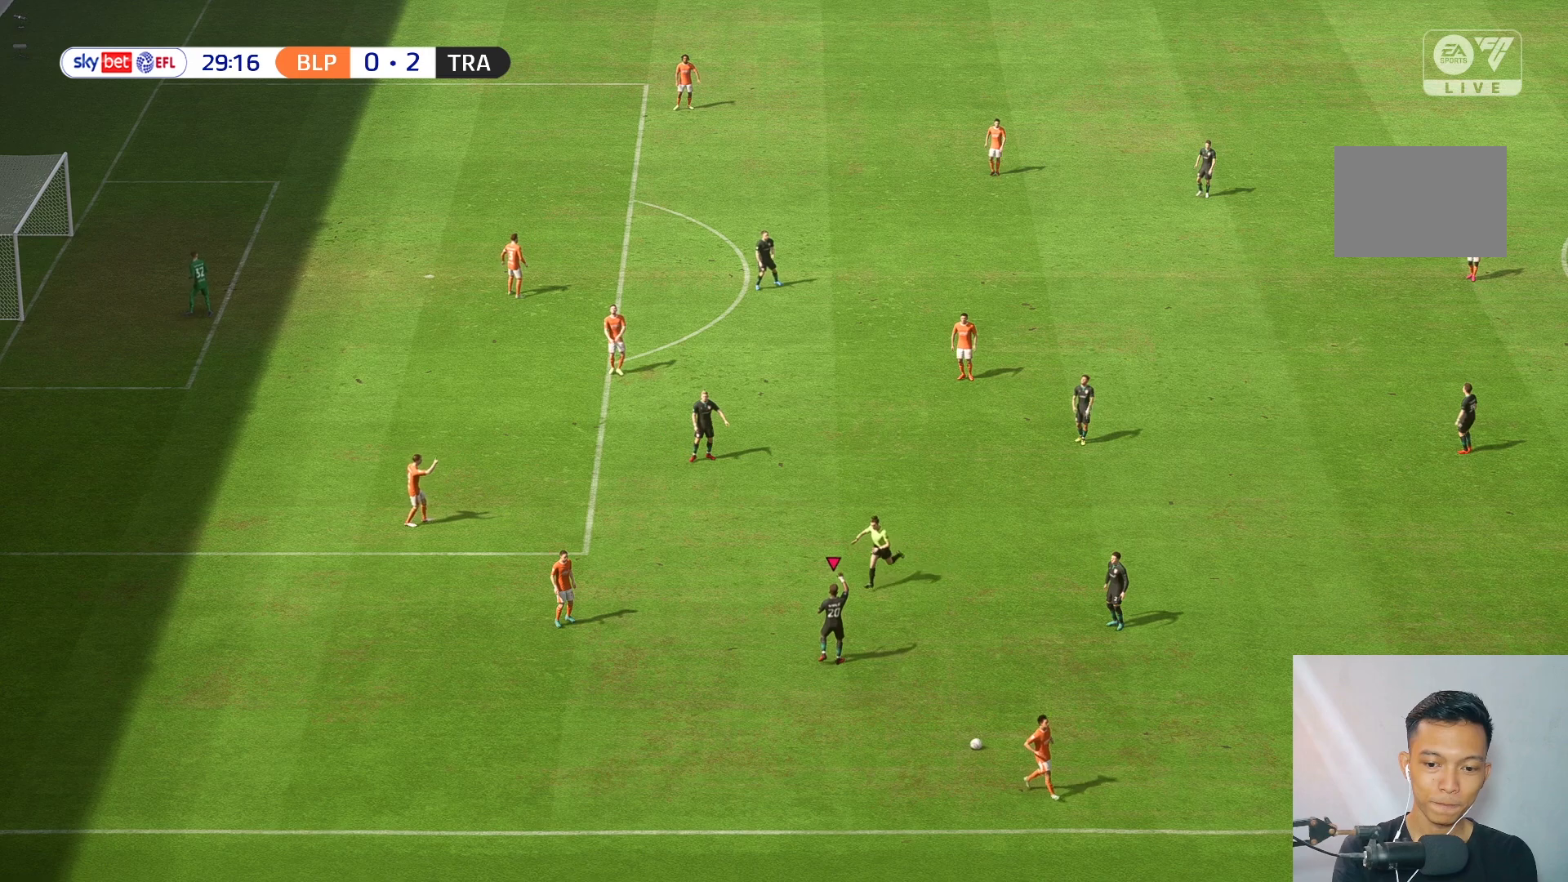
{"buttons": [], "left_stick": "center", "right_stick": "center", "events": []}
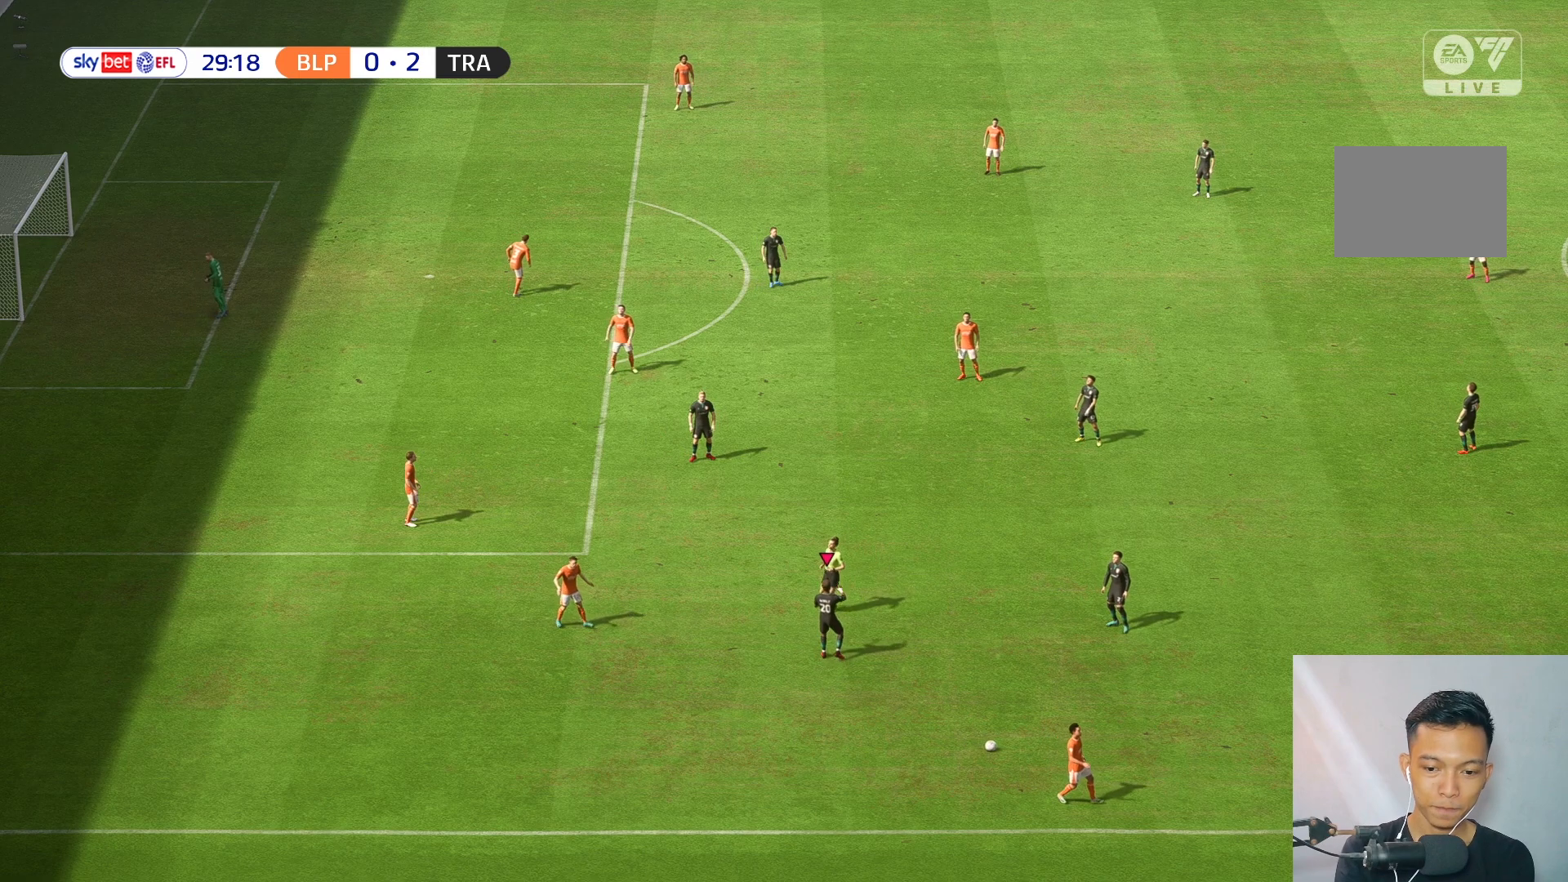
{"buttons": [], "left_stick": "center", "right_stick": "center", "events": []}
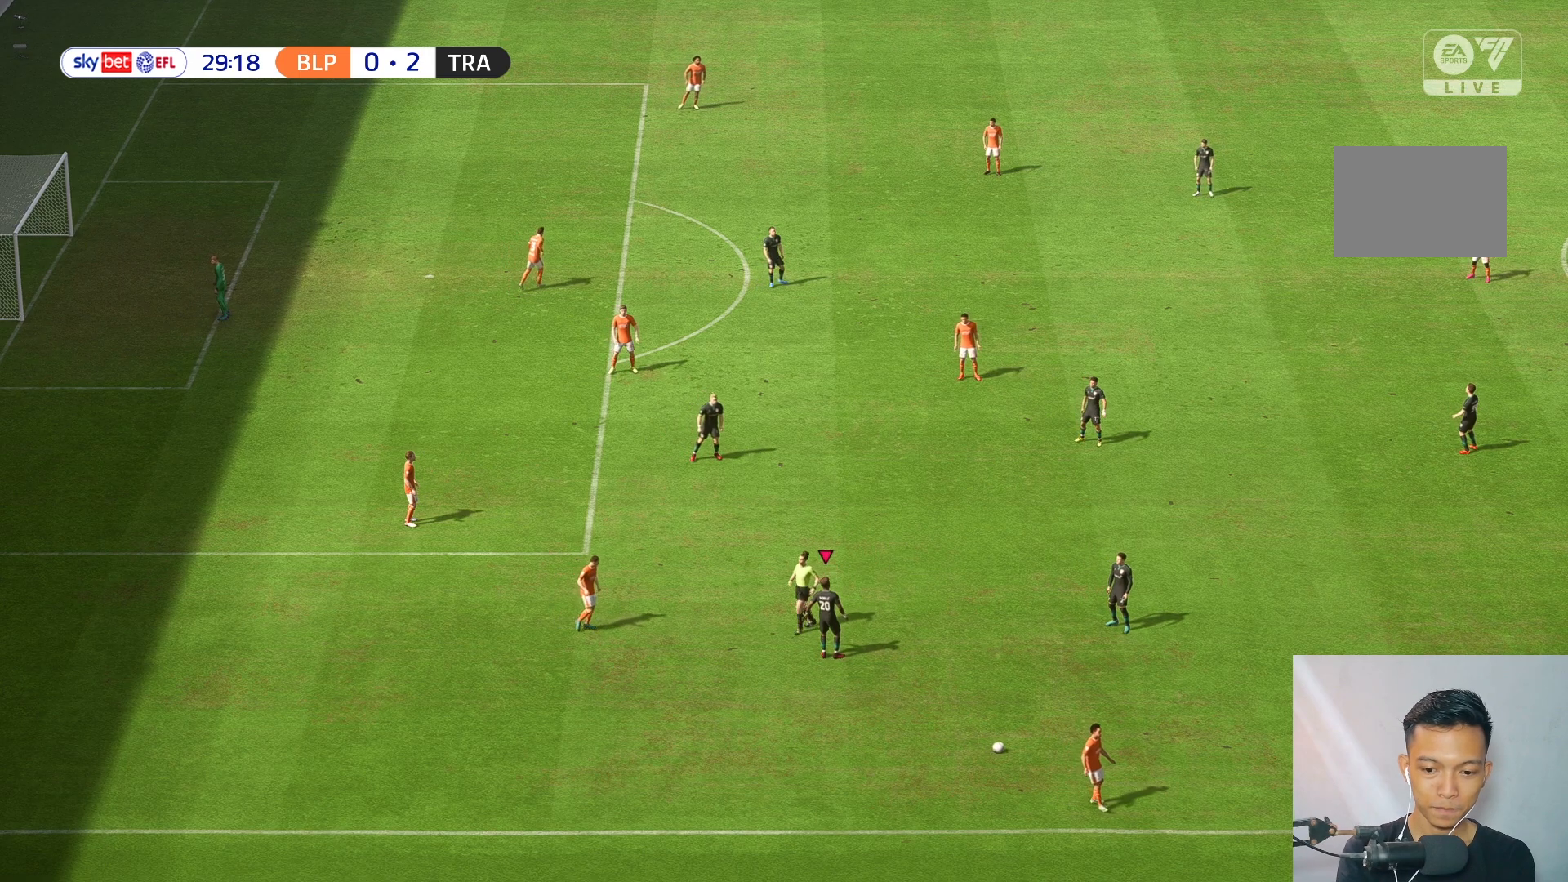
{"buttons": [], "left_stick": "center", "right_stick": "center", "events": []}
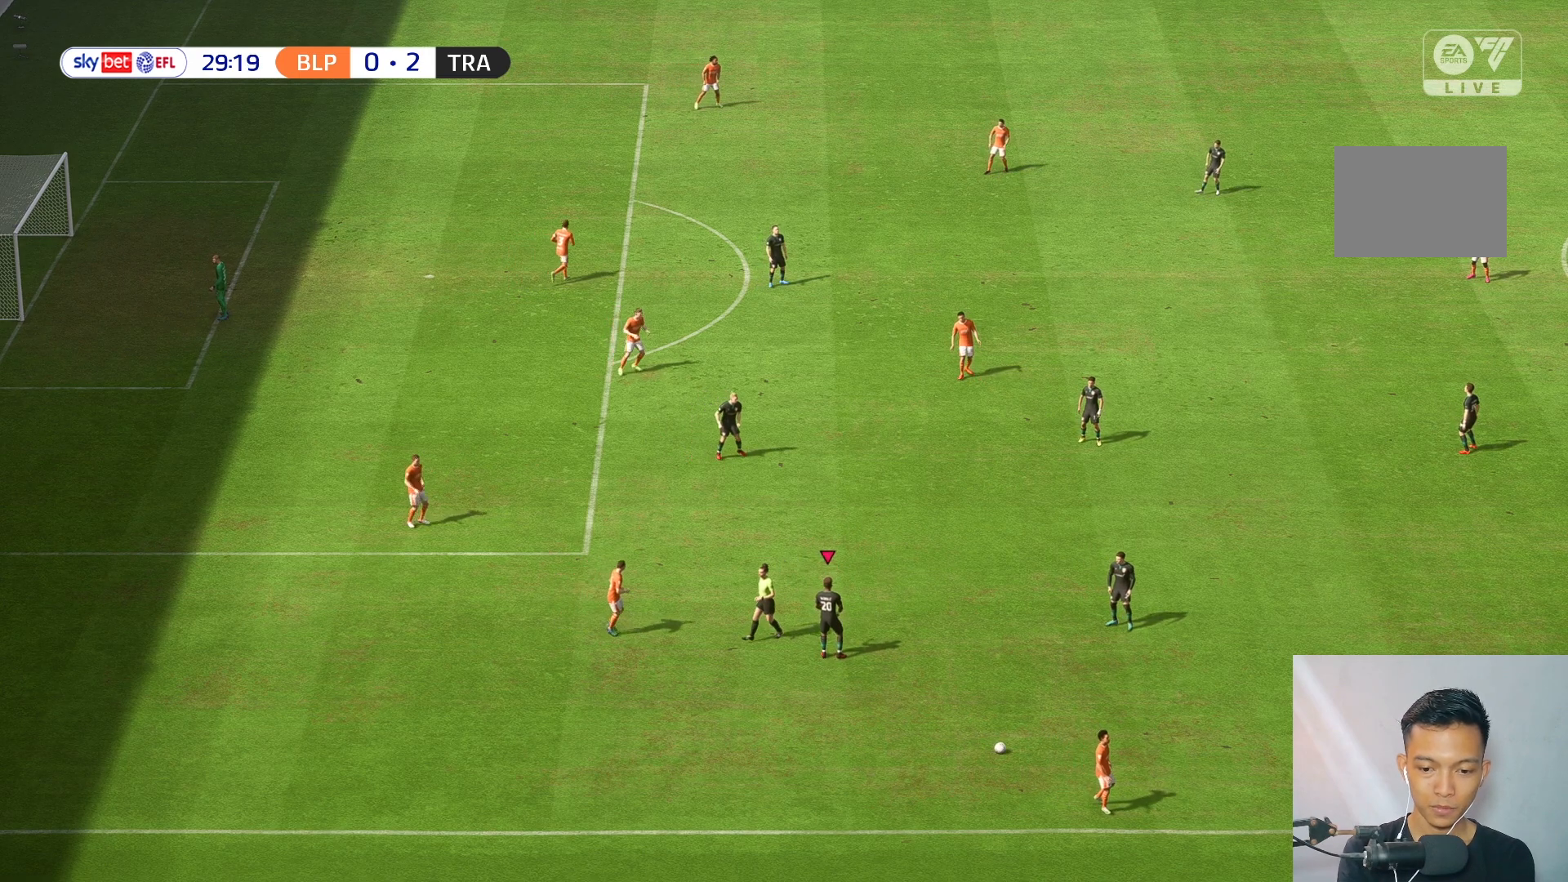
{"buttons": [], "left_stick": "center", "right_stick": "center", "events": []}
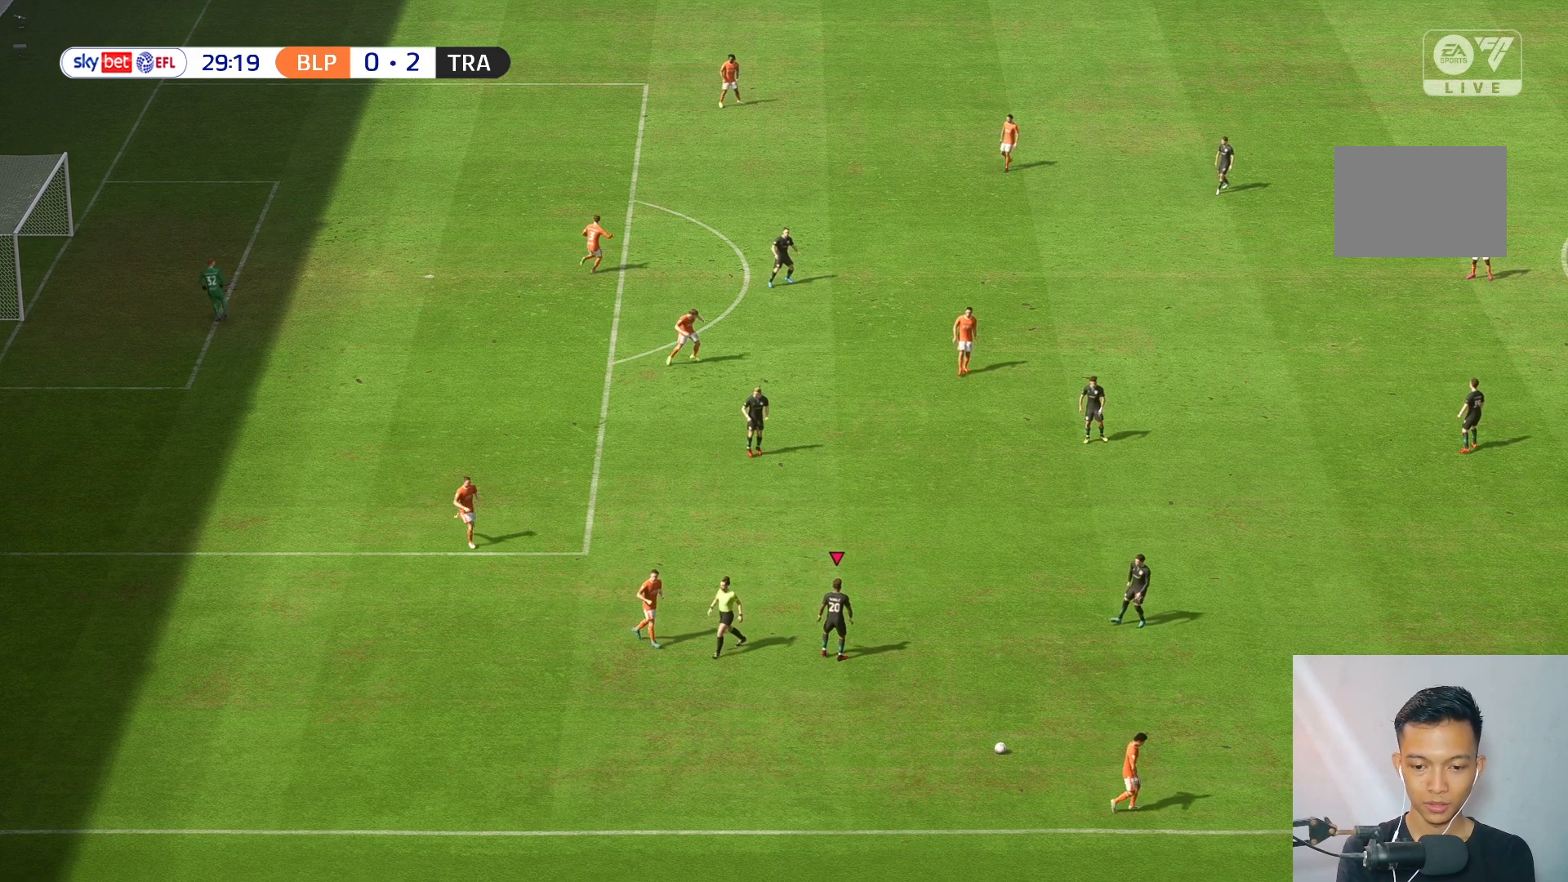
{"buttons": [], "left_stick": "center", "right_stick": "center", "events": []}
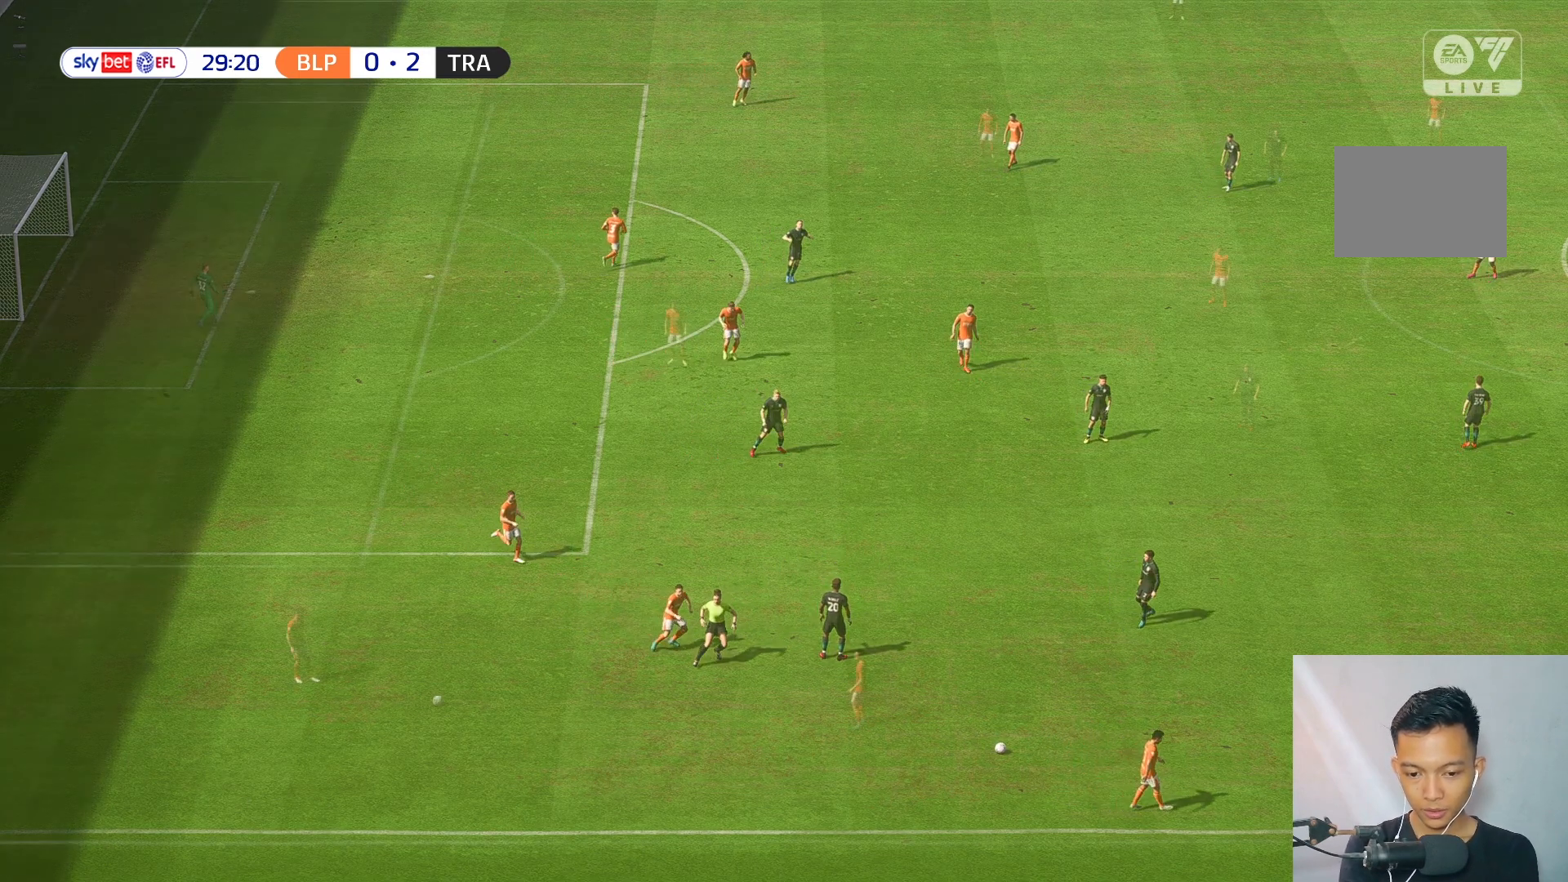
{"buttons": [], "left_stick": "center", "right_stick": "center", "events": []}
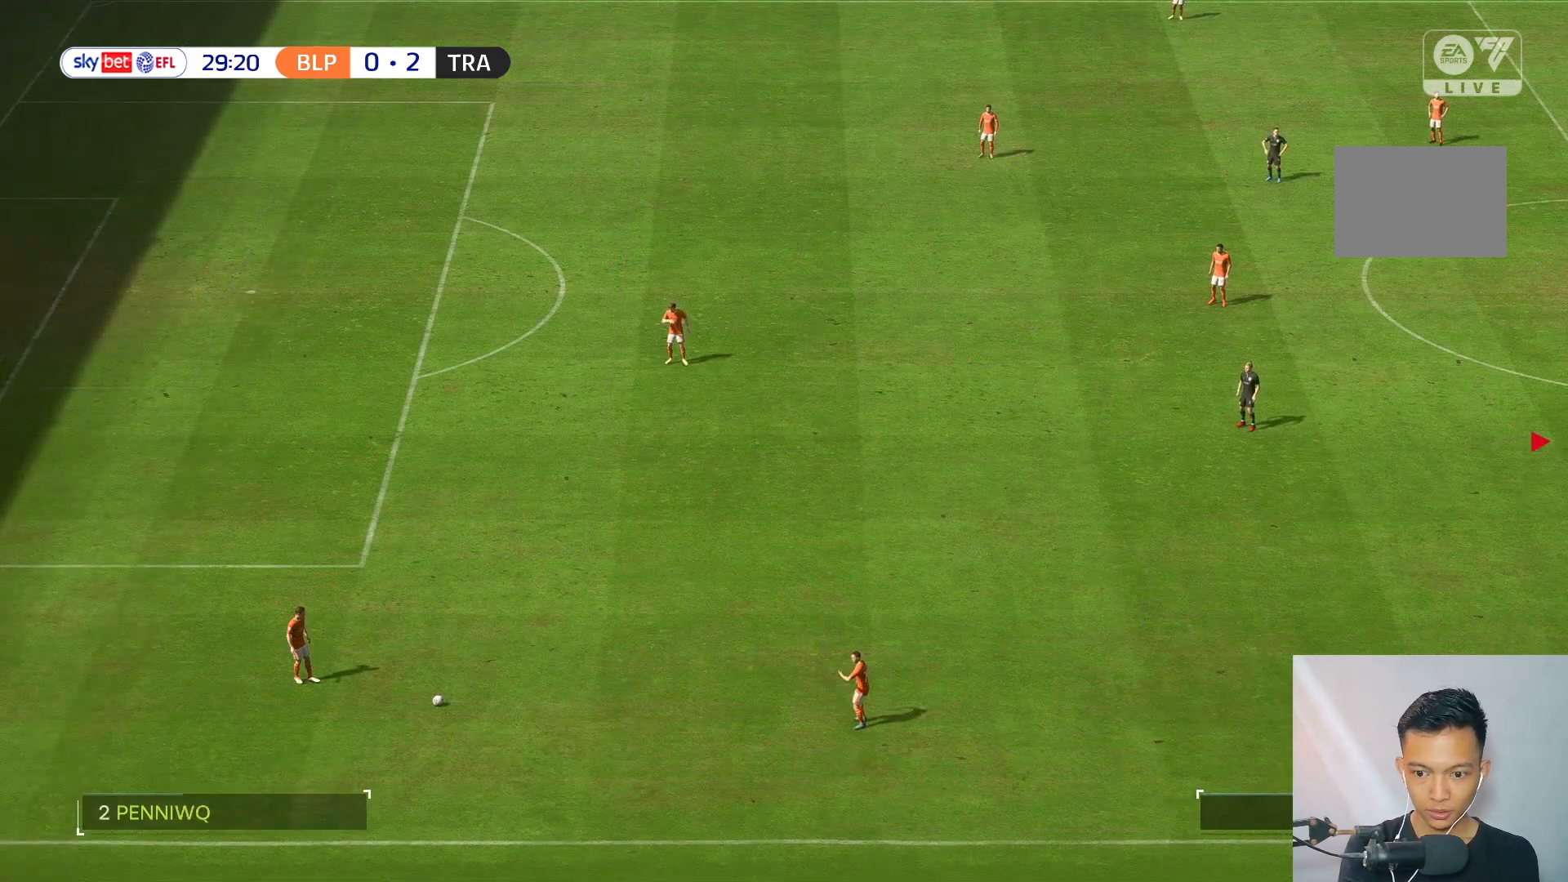
{"buttons": [], "left_stick": "center", "right_stick": "center", "events": []}
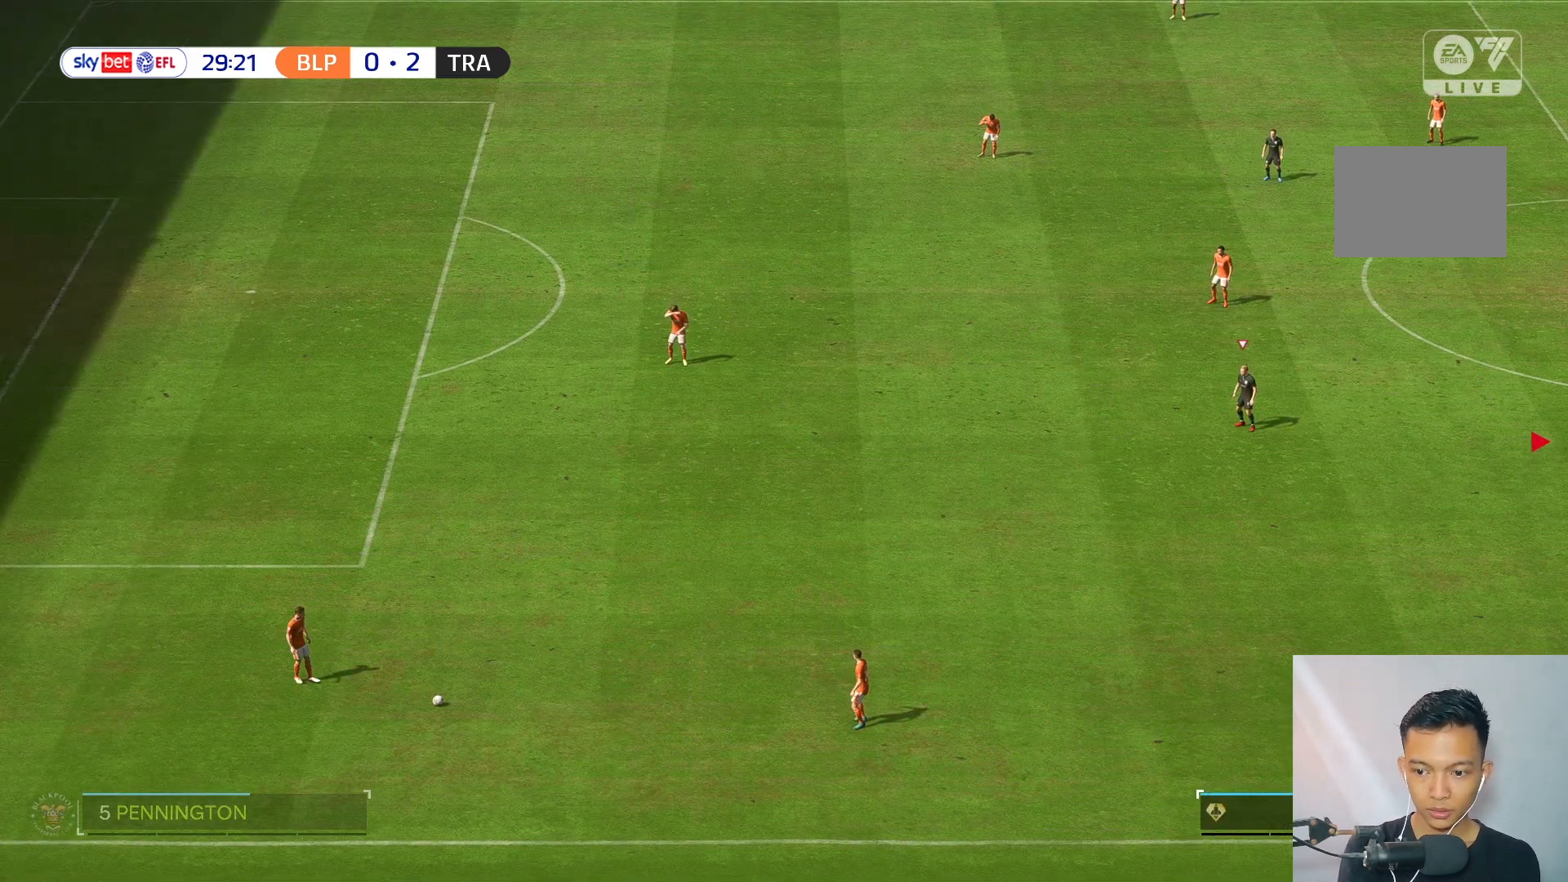
{"buttons": [], "left_stick": "down", "right_stick": "center", "events": [[117, "left_stick", "down"]]}
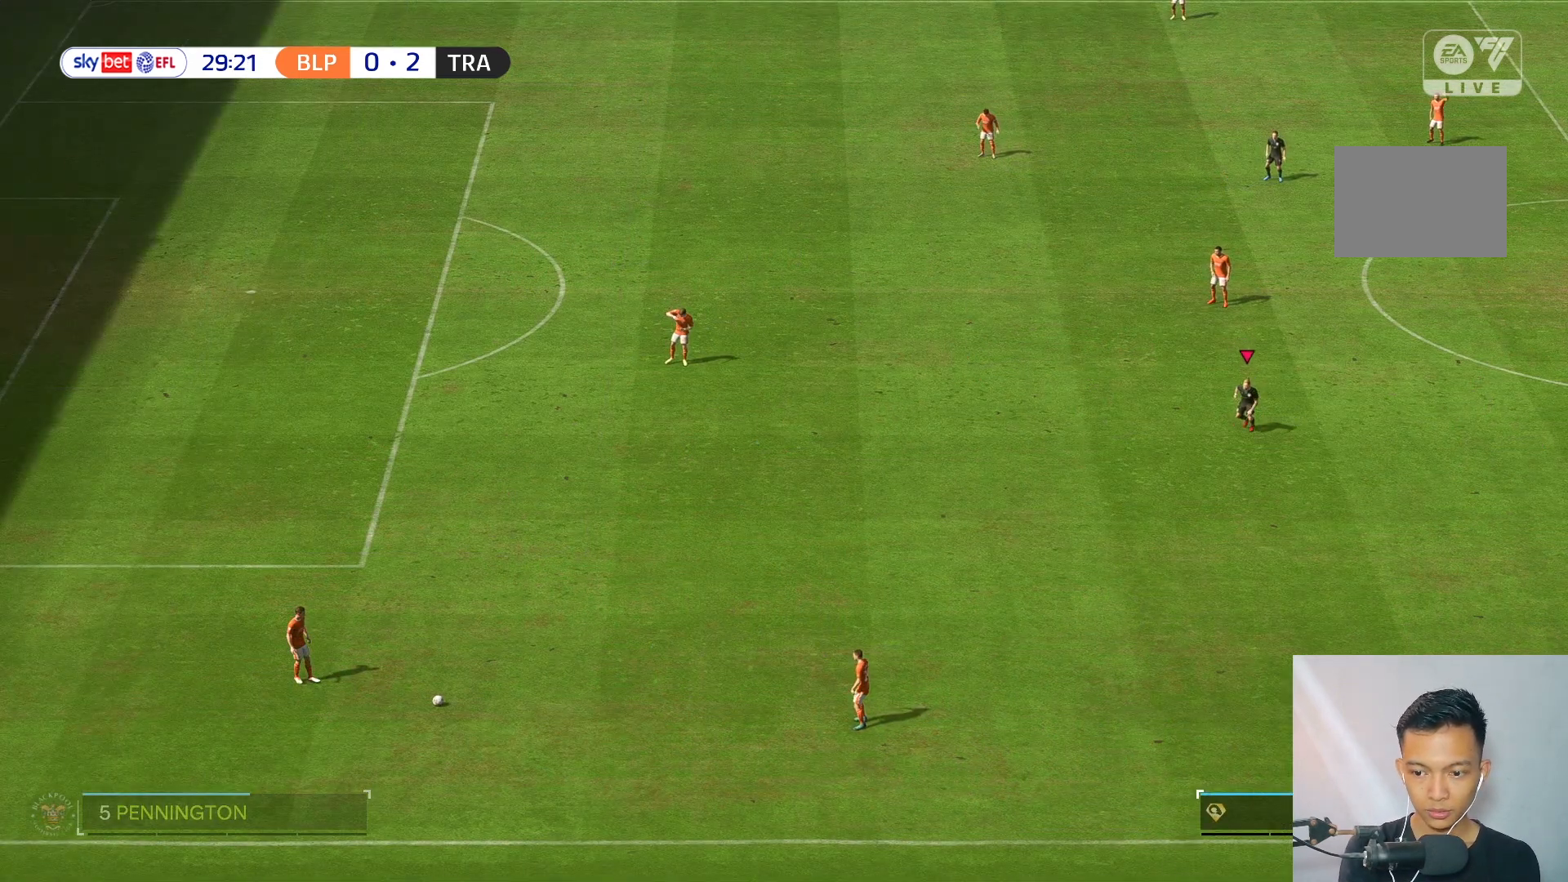
{"buttons": [], "left_stick": "down", "right_stick": "center", "events": []}
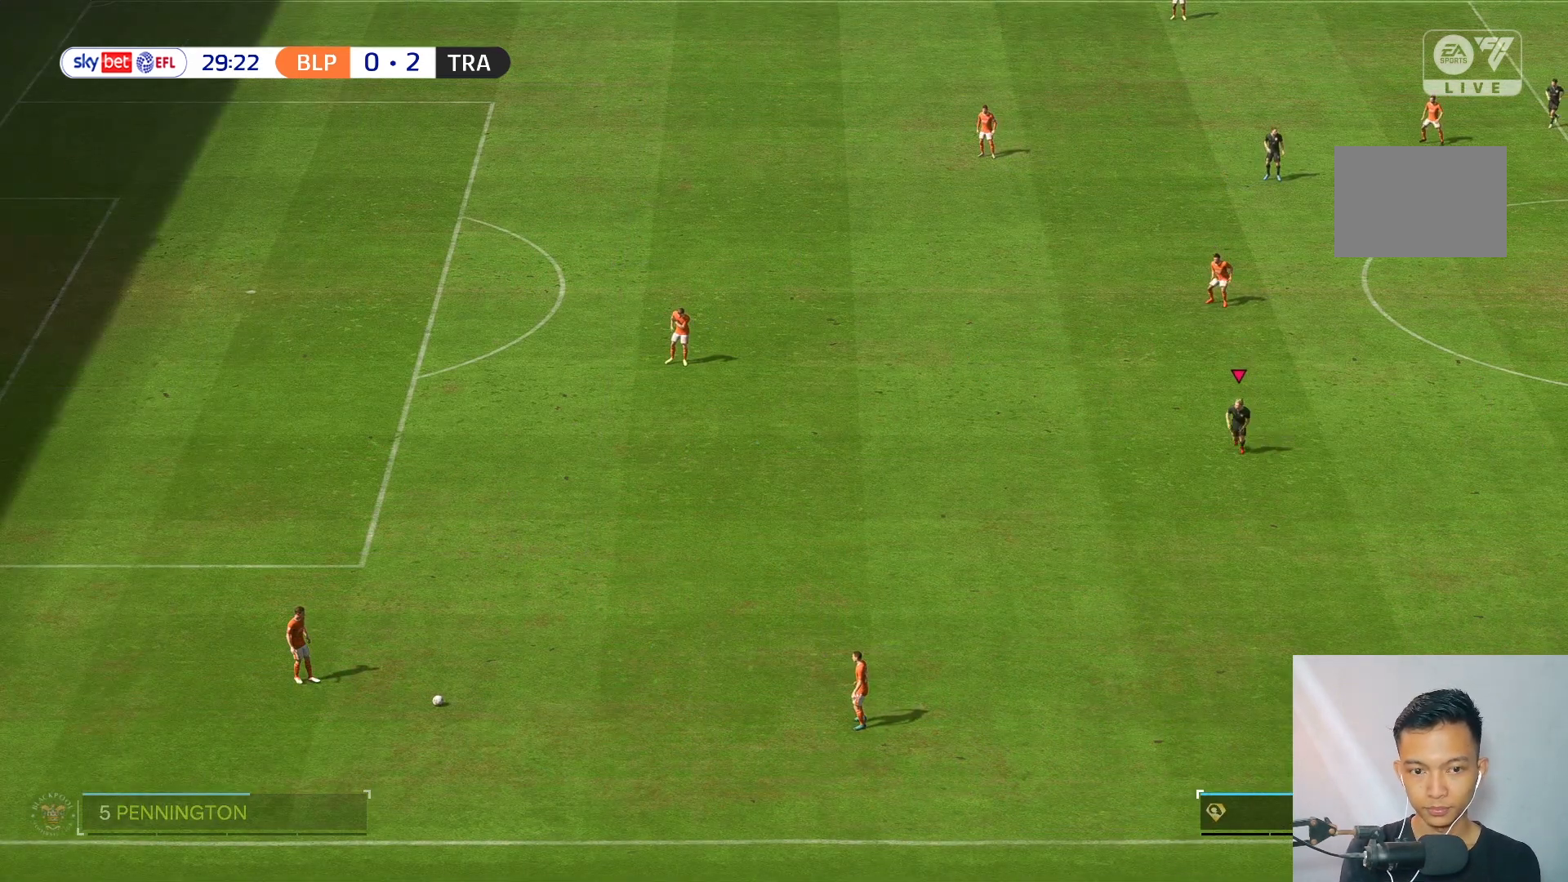
{"buttons": [], "left_stick": "down", "right_stick": "center", "events": []}
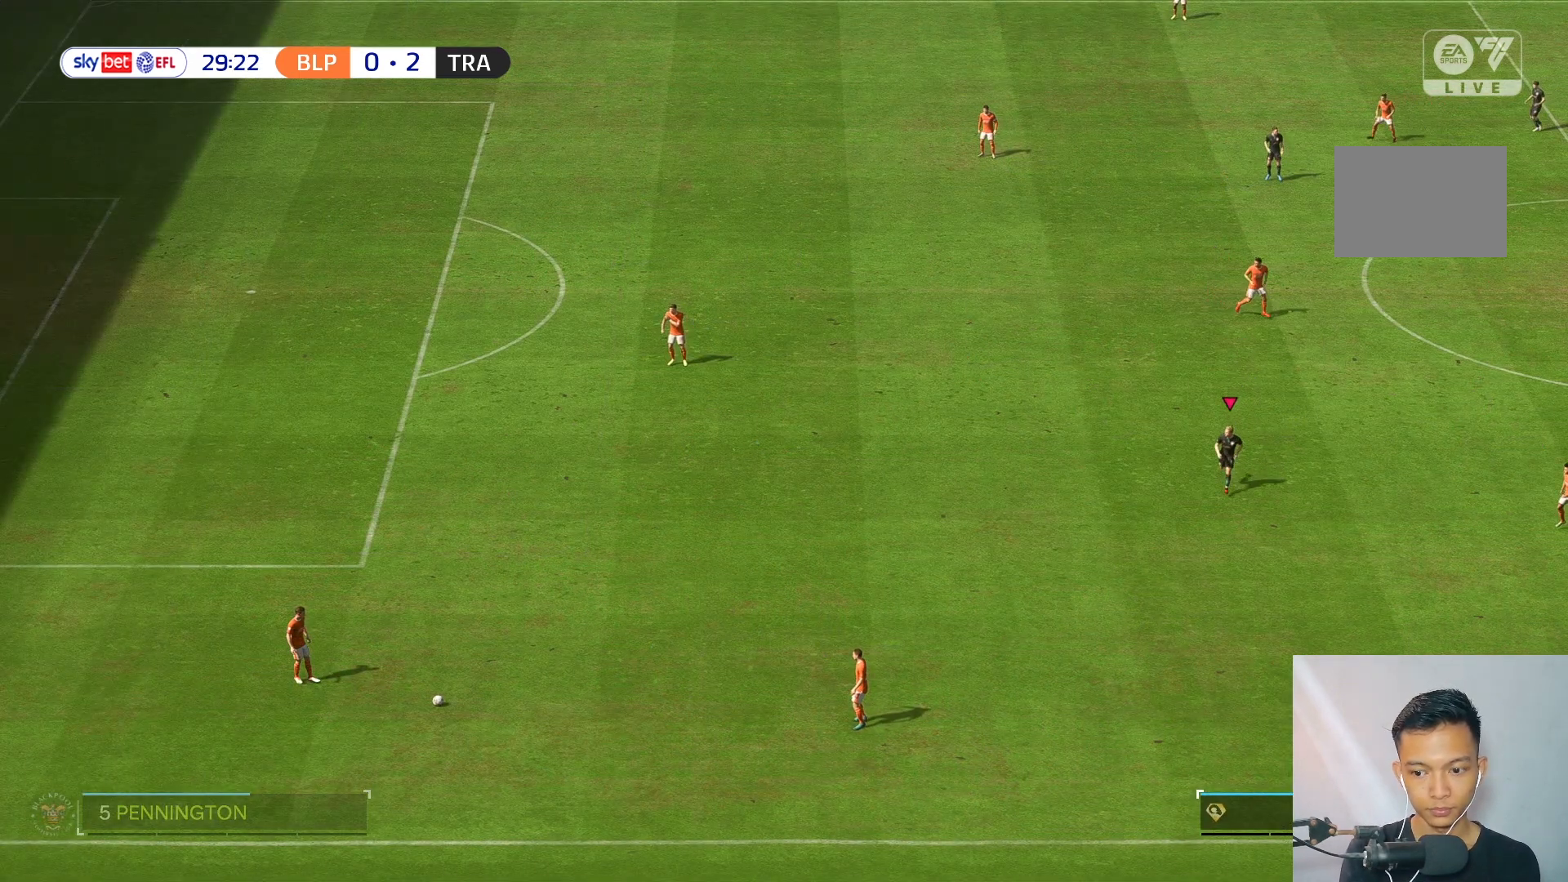
{"buttons": [], "left_stick": "down", "right_stick": "center", "events": []}
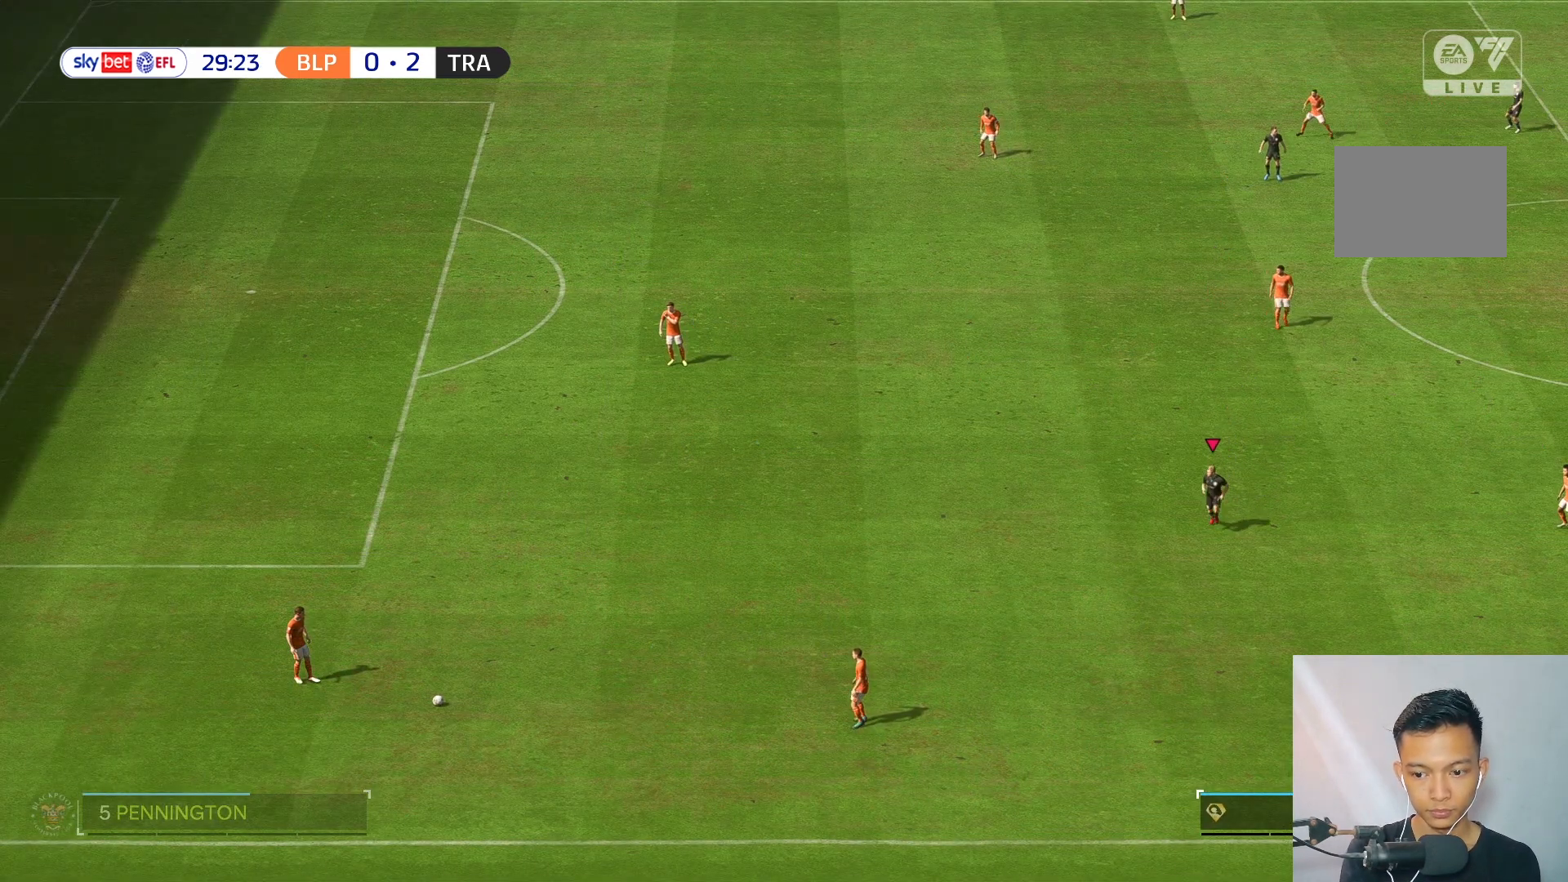
{"buttons": [], "left_stick": "center", "right_stick": "center", "events": [[100, "left_stick", "center"]]}
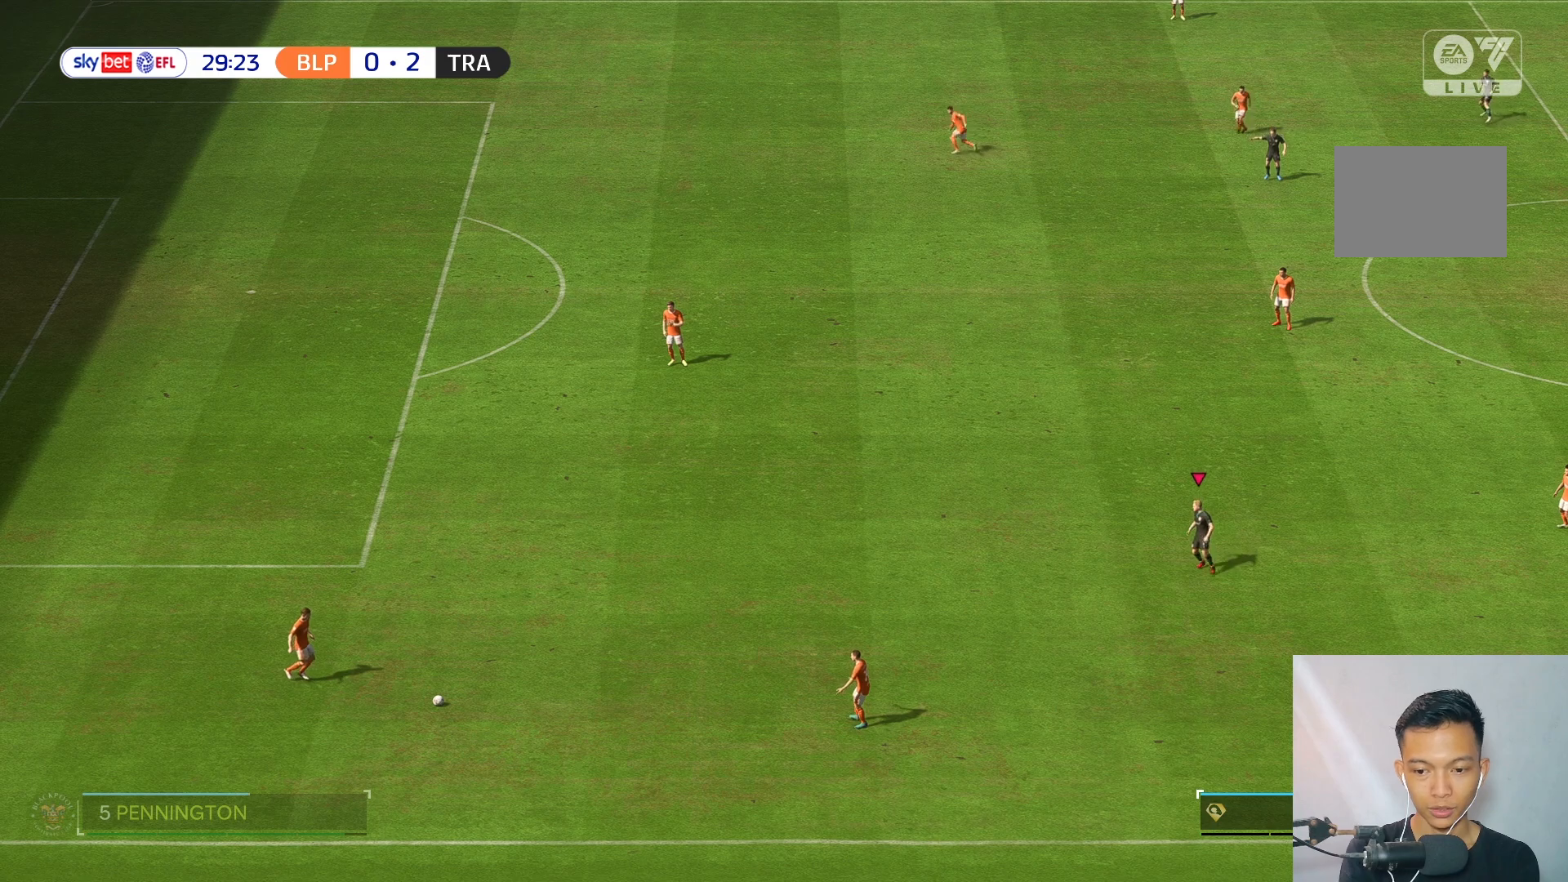
{"buttons": [], "left_stick": "center", "right_stick": "center", "events": []}
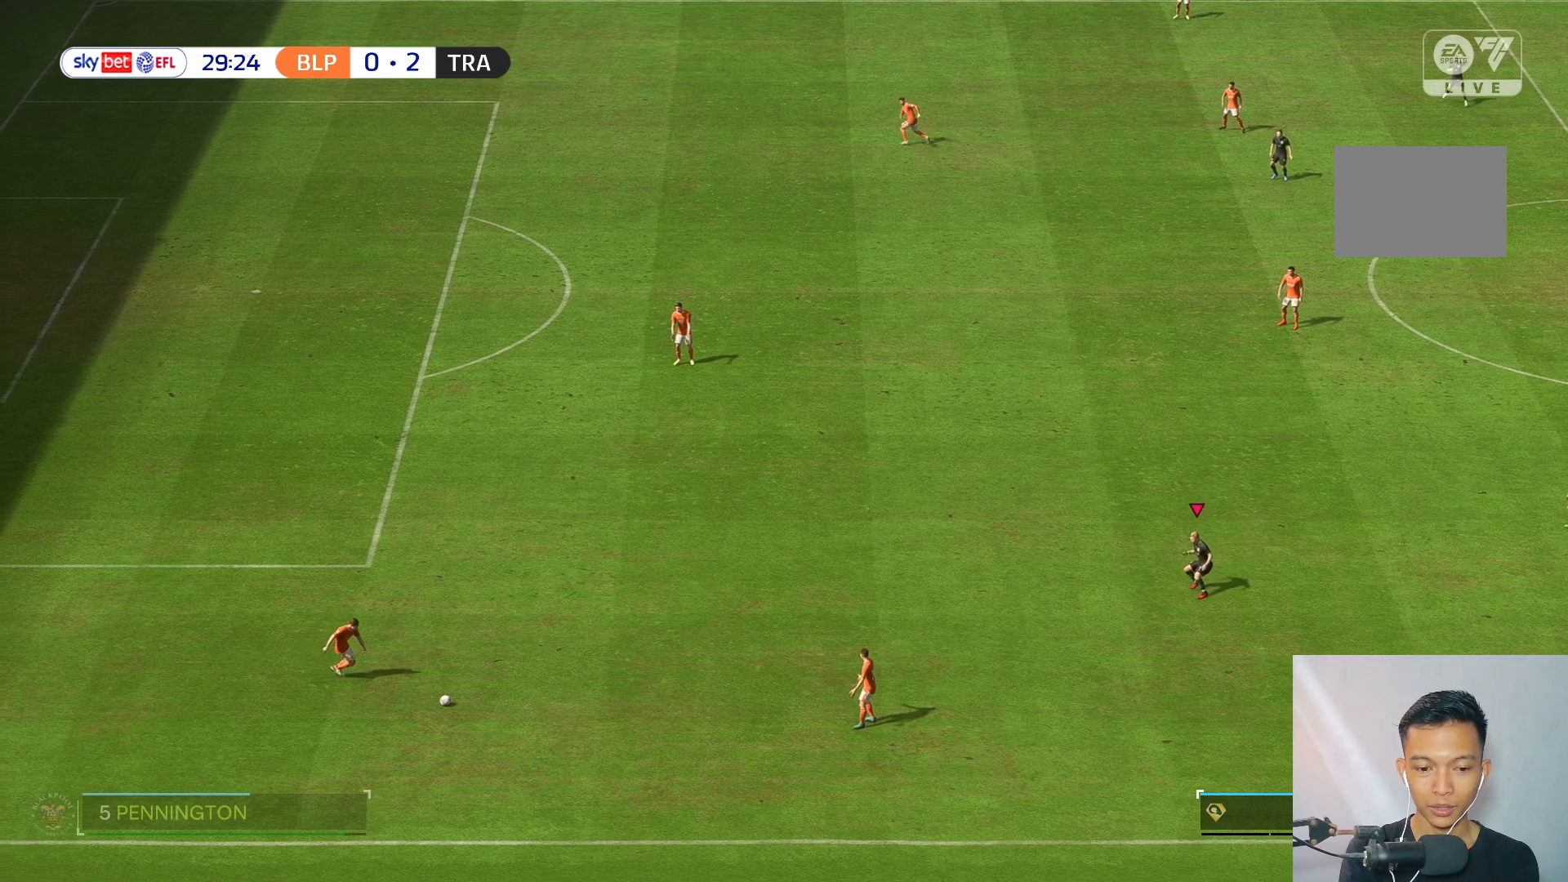
{"buttons": [], "left_stick": "left", "right_stick": "center", "events": [[83, "left_stick", "up-right"], [400, "left_stick", "center"], [467, "left_stick", "left"]]}
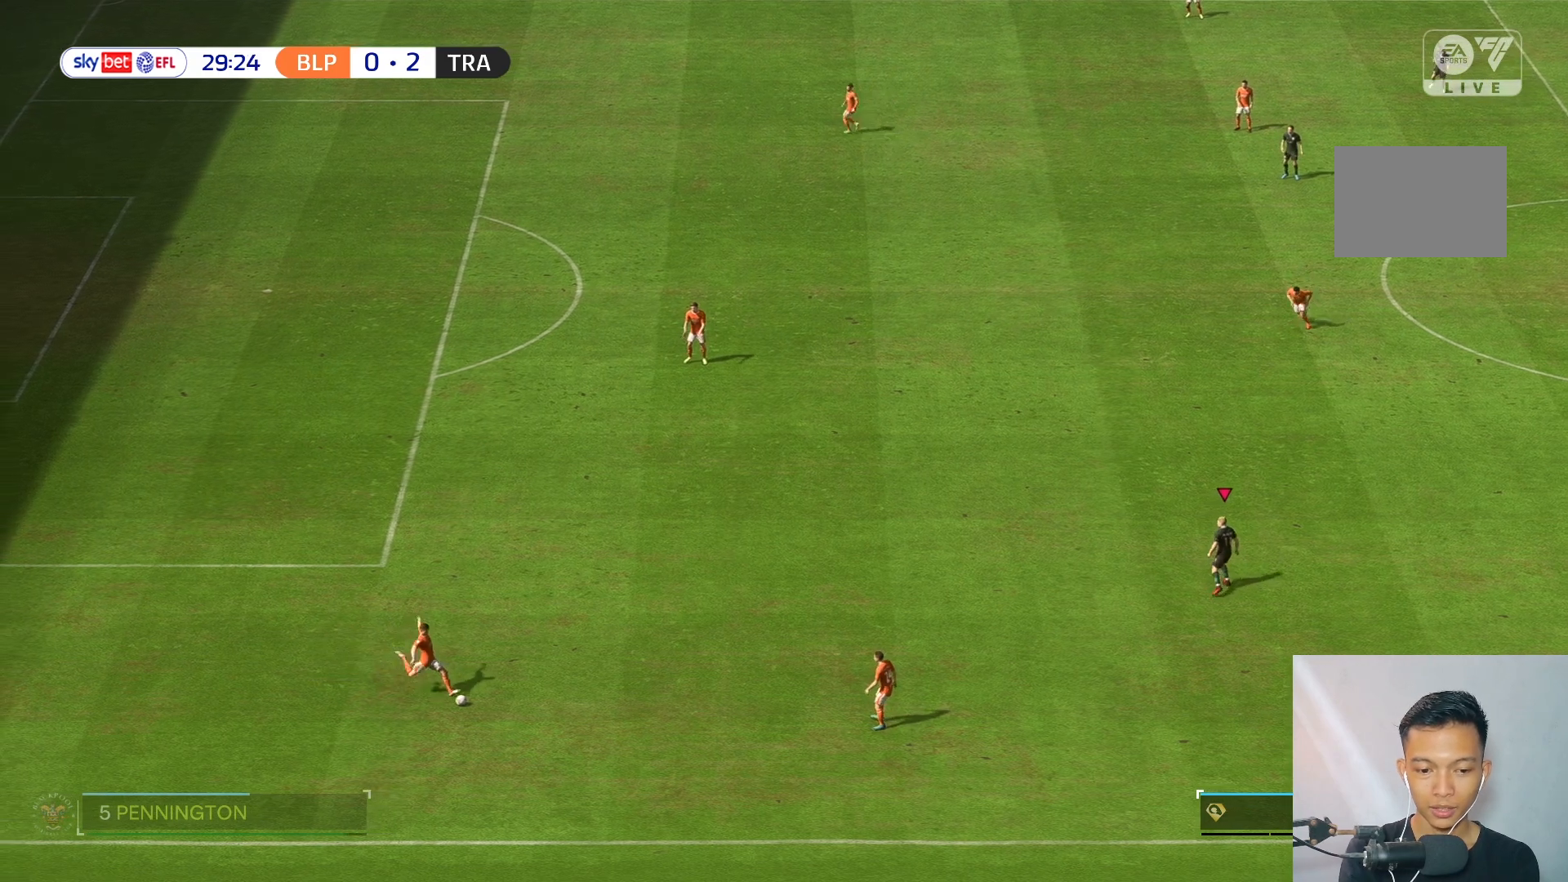
{"buttons": [], "left_stick": "left", "right_stick": "center", "events": []}
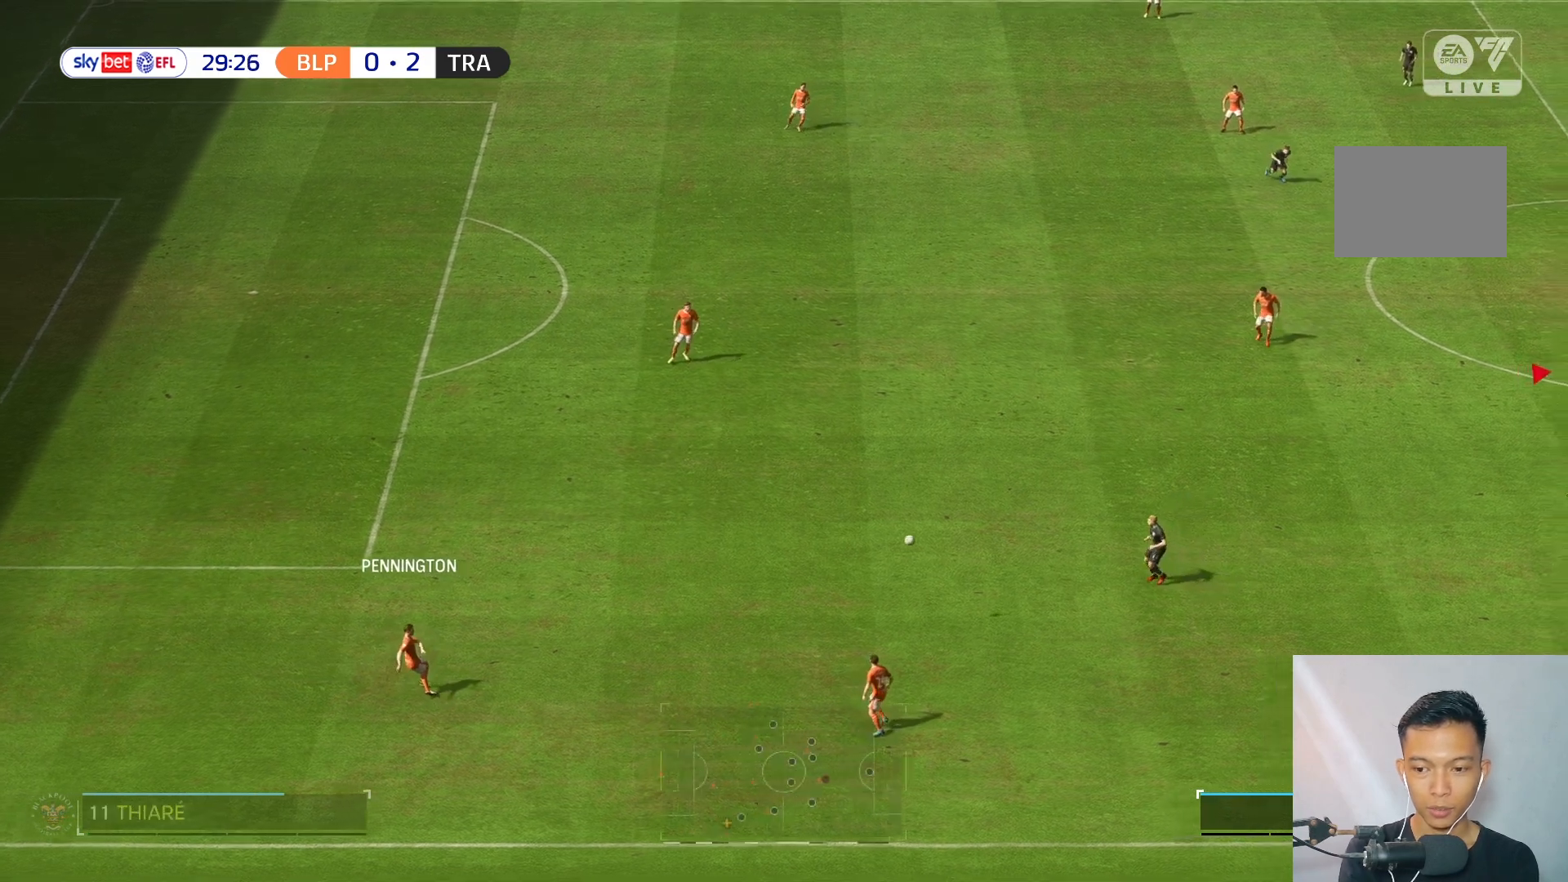
{"buttons": [], "left_stick": "left", "right_stick": "center", "events": []}
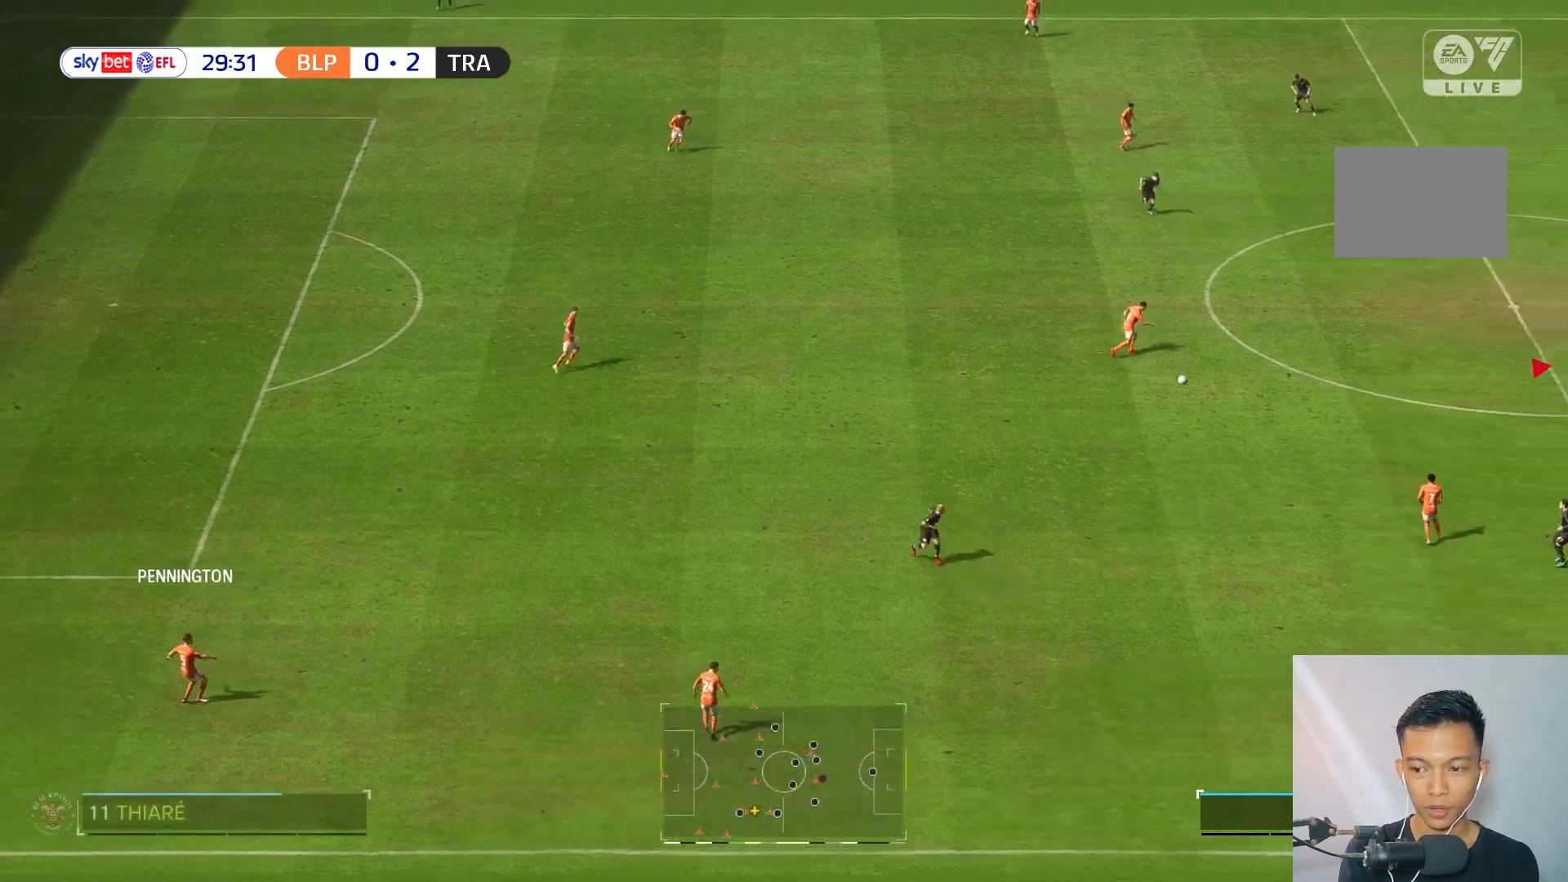
{"buttons": [], "left_stick": "up-left", "right_stick": "center", "events": [[200, "left_stick", "up-left"]]}
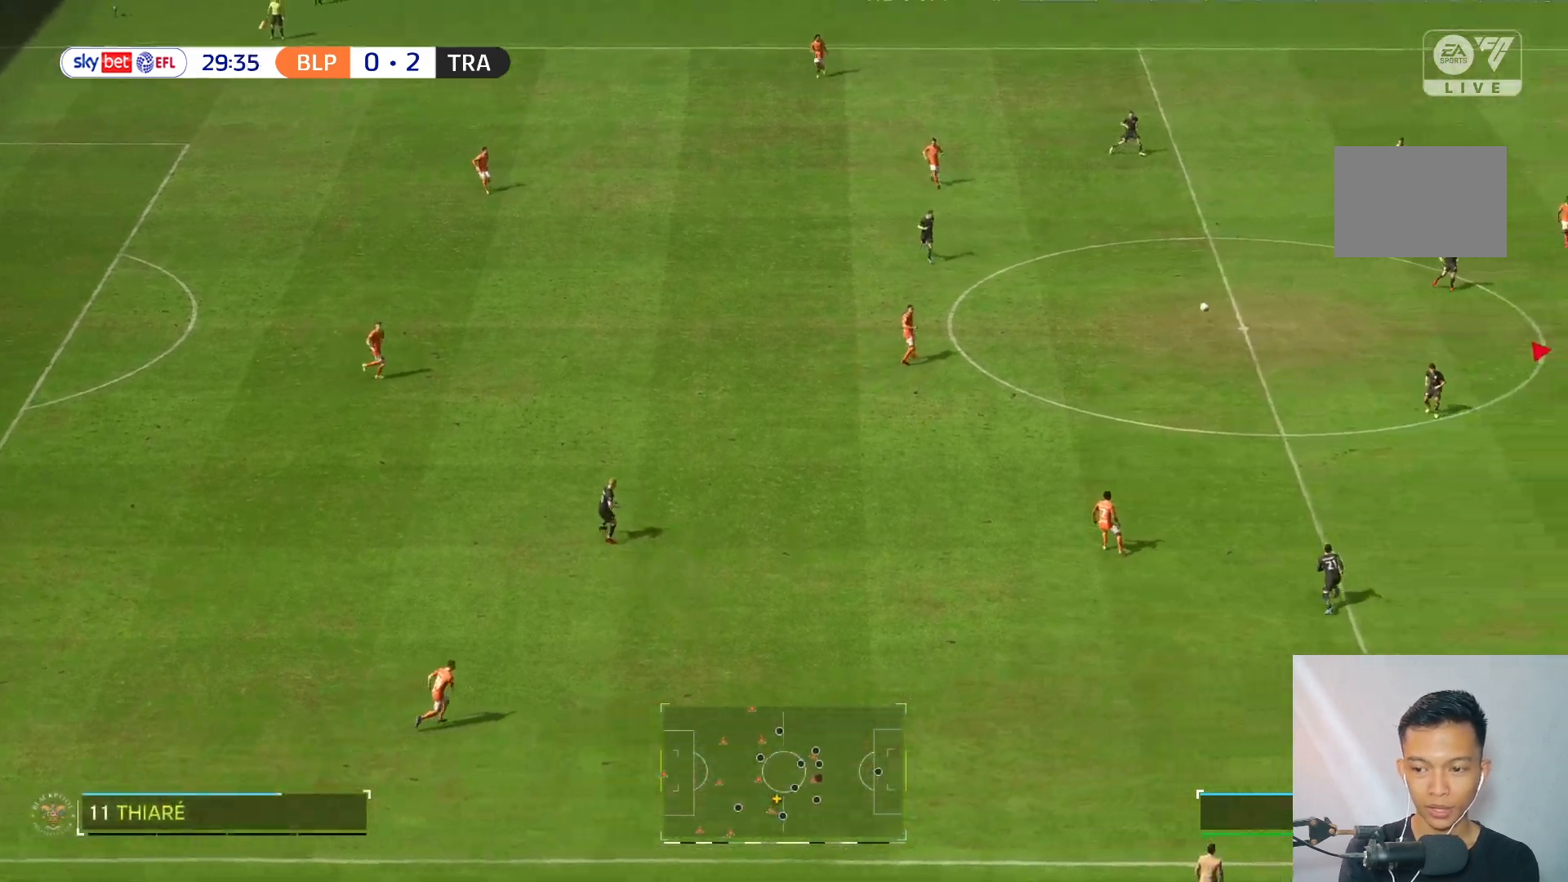
{"buttons": [], "left_stick": "up", "right_stick": "center", "events": [[300, "left_stick", "up"]]}